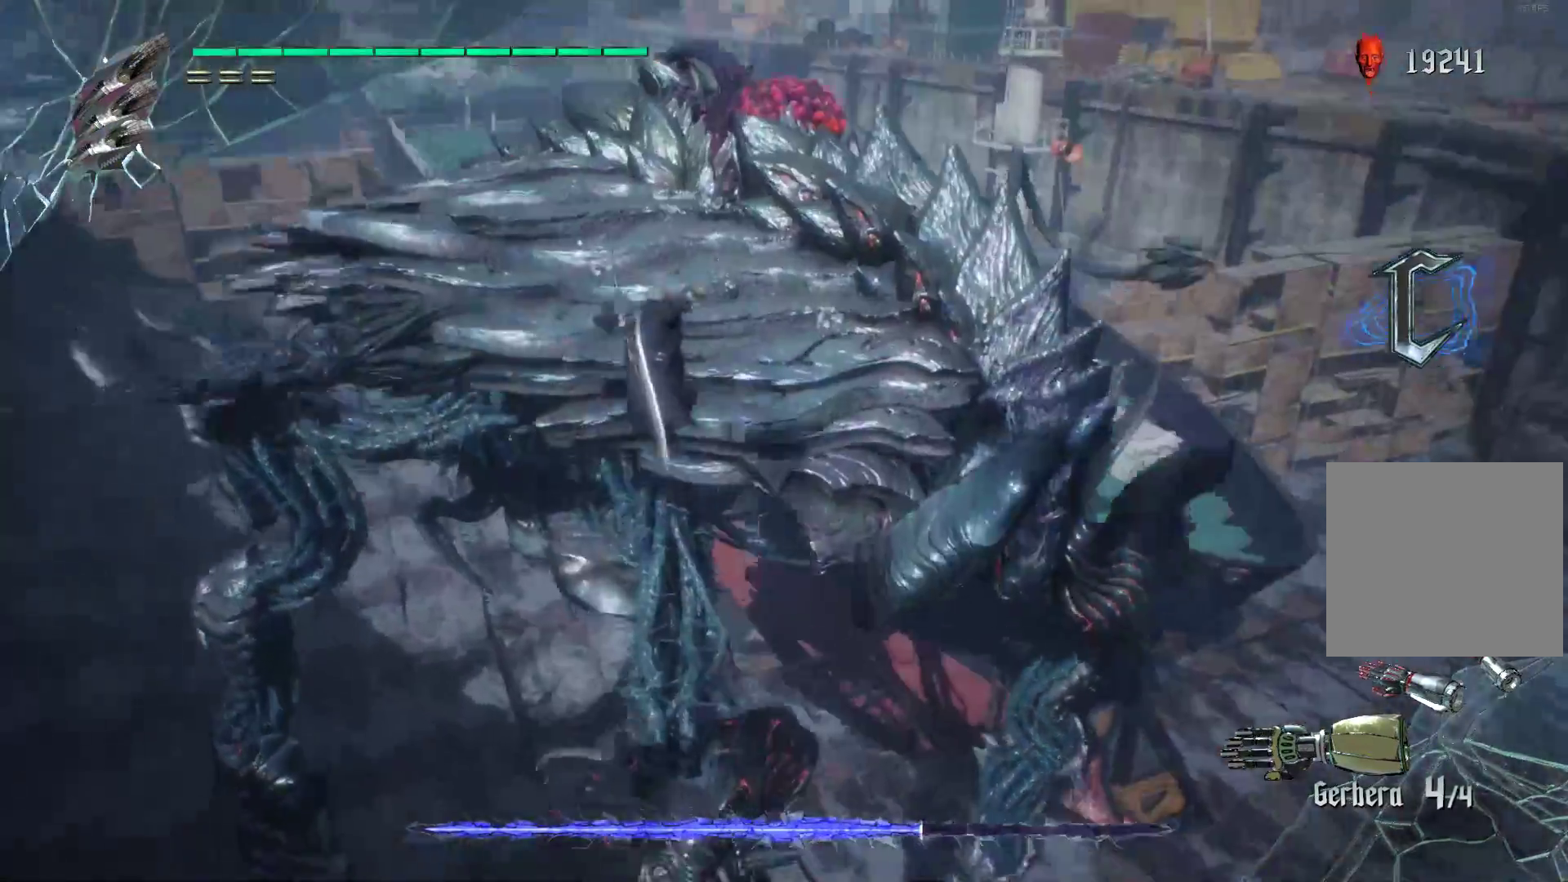
Gameplay with a controller (Xbox layout); each line is a JSON object with the inputs held at the frame after it. "events" lists button and stick changes between this image and that frame as [ms after this image, input, new state], when the widget could be followed in between. Not read: L3 R3.
{"buttons": ["A", "R2"], "left_stick": "up", "right_stick": "center", "events": [[345, "A", "down"]]}
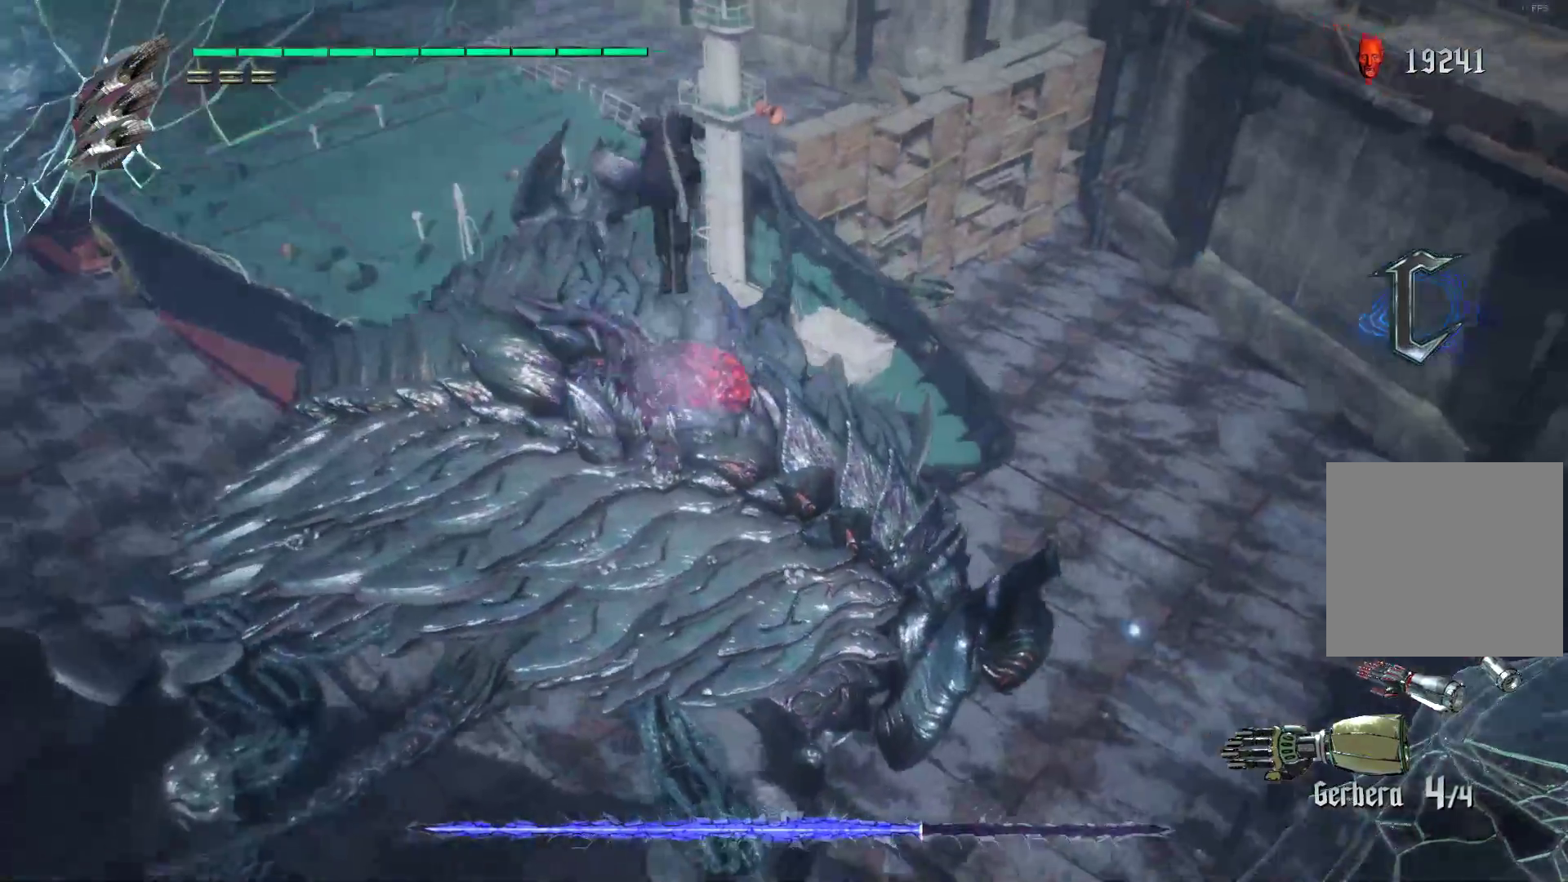
{"buttons": ["Y", "R1", "R2"], "left_stick": "down", "right_stick": "center", "events": [[52, "A", "up"], [397, "left_stick", "down"], [431, "R1", "down"], [448, "Y", "down"]]}
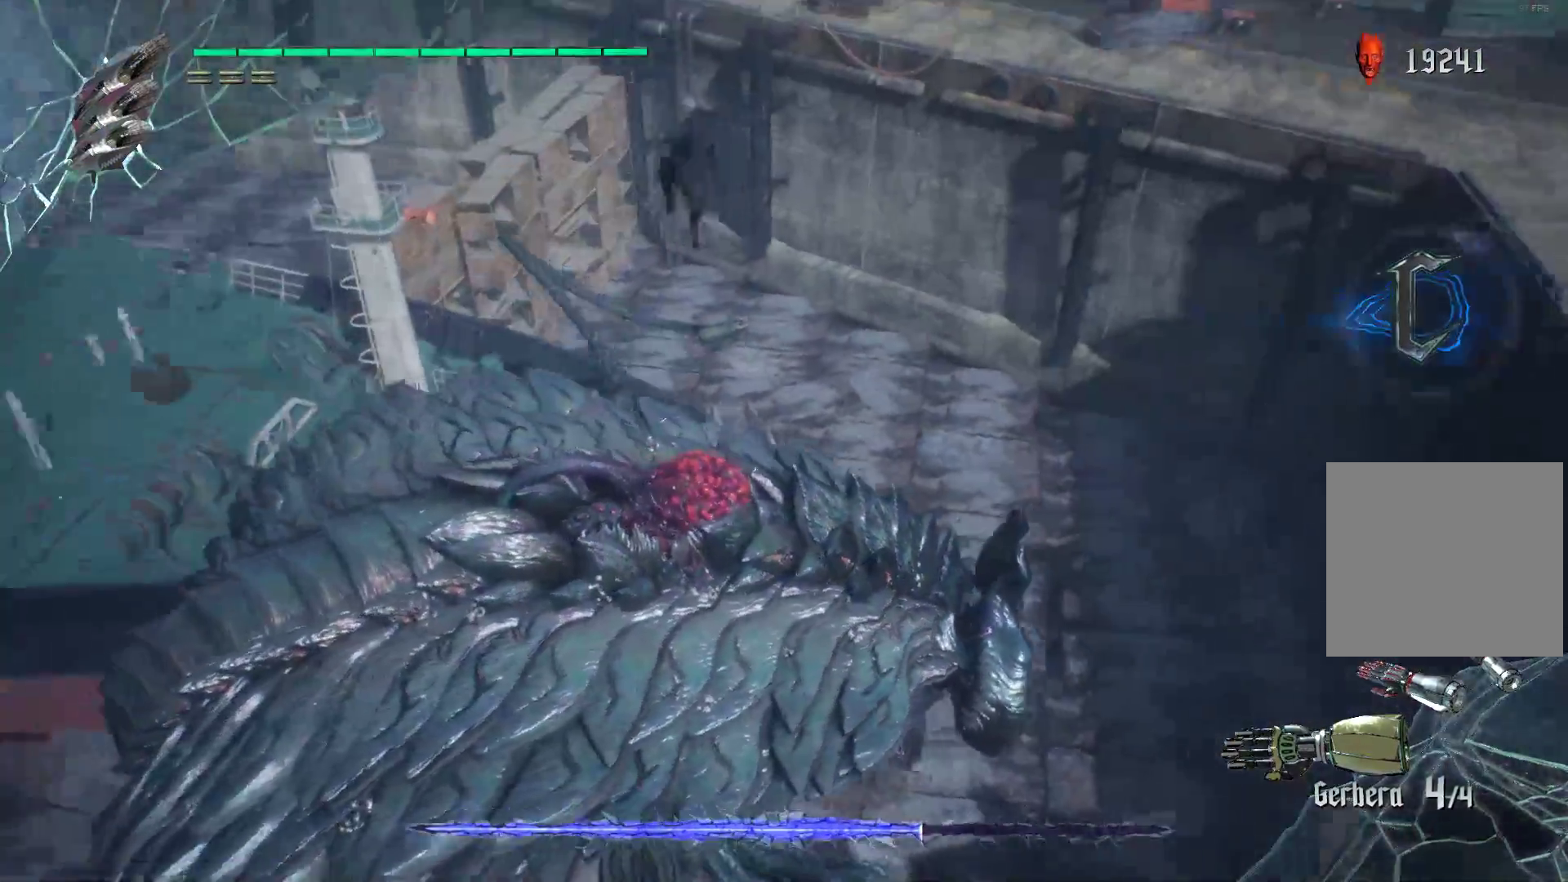
{"buttons": ["Y", "R1", "R2"], "left_stick": "down", "right_stick": "center", "events": [[86, "Y", "up"], [155, "Y", "down"], [259, "Y", "up"], [328, "Y", "down"]]}
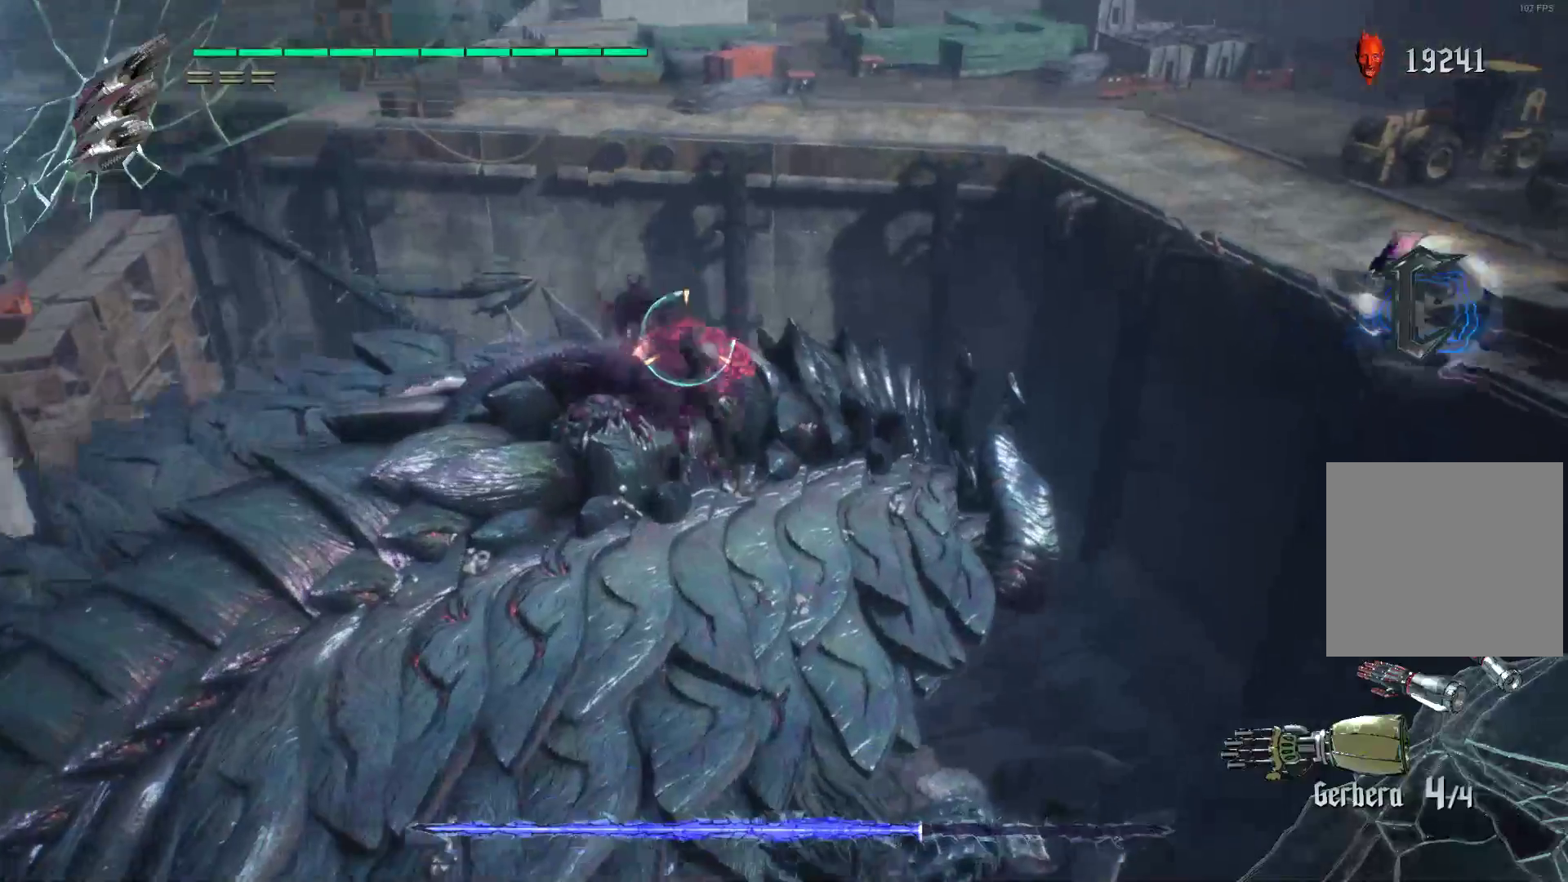
{"buttons": ["R2"], "left_stick": "center", "right_stick": "center", "events": [[17, "Y", "up"], [52, "L2", "down"], [86, "R1", "up"], [190, "L2", "up"], [224, "left_stick", "up"], [397, "Y", "down"], [397, "left_stick", "center"], [466, "Y", "up"]]}
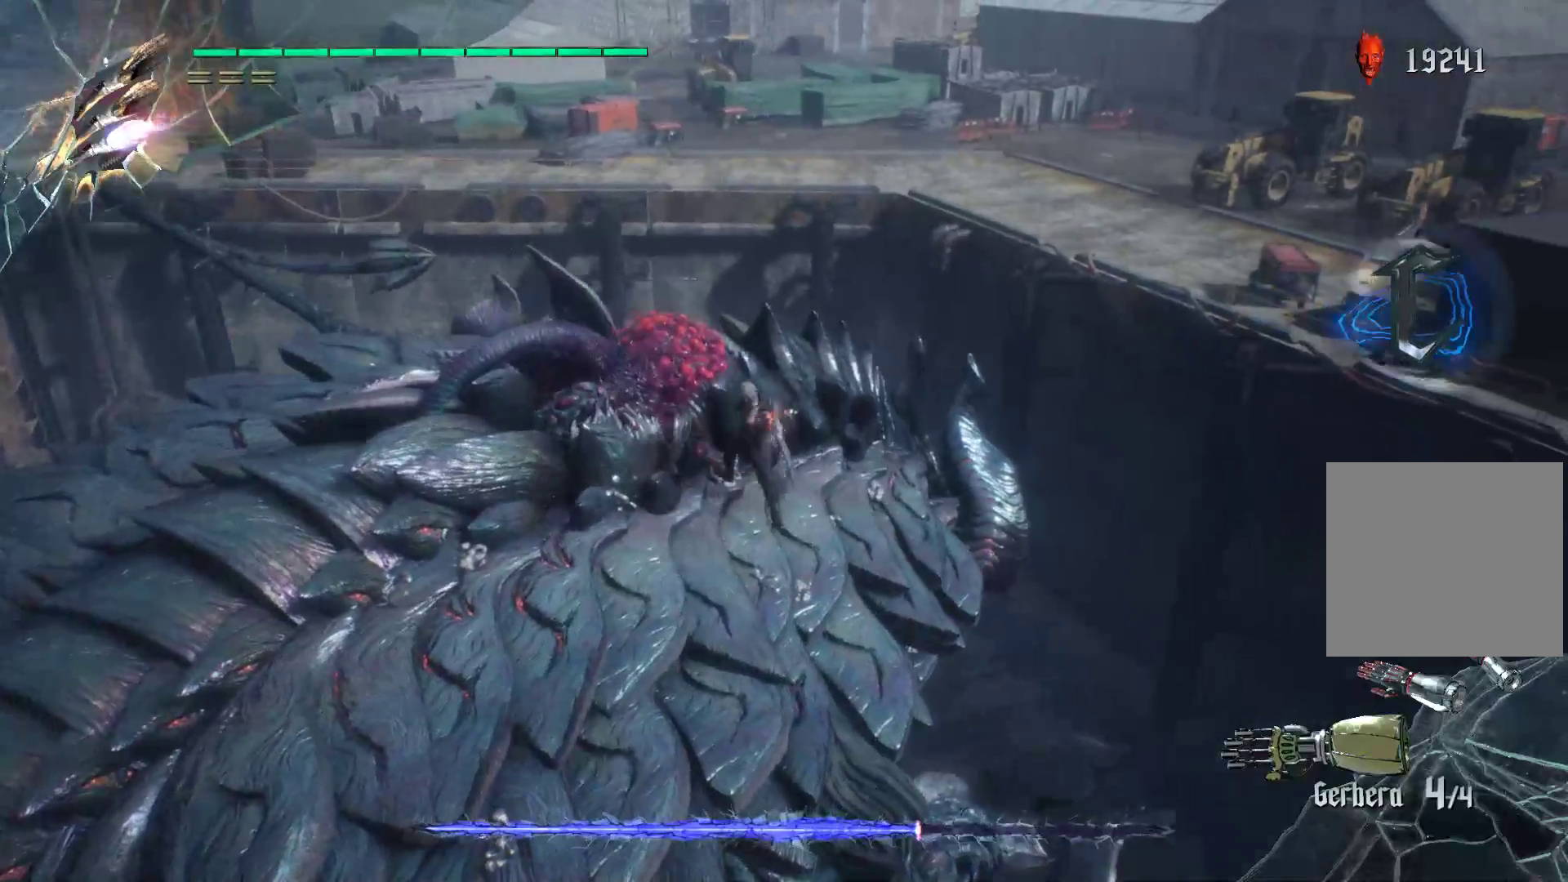
{"buttons": ["Y", "R2"], "left_stick": "center", "right_stick": "center", "events": [[34, "Y", "down"], [138, "Y", "up"], [241, "L2", "down"], [241, "Y", "down"], [345, "Y", "up"], [414, "L2", "up"], [431, "Y", "down"]]}
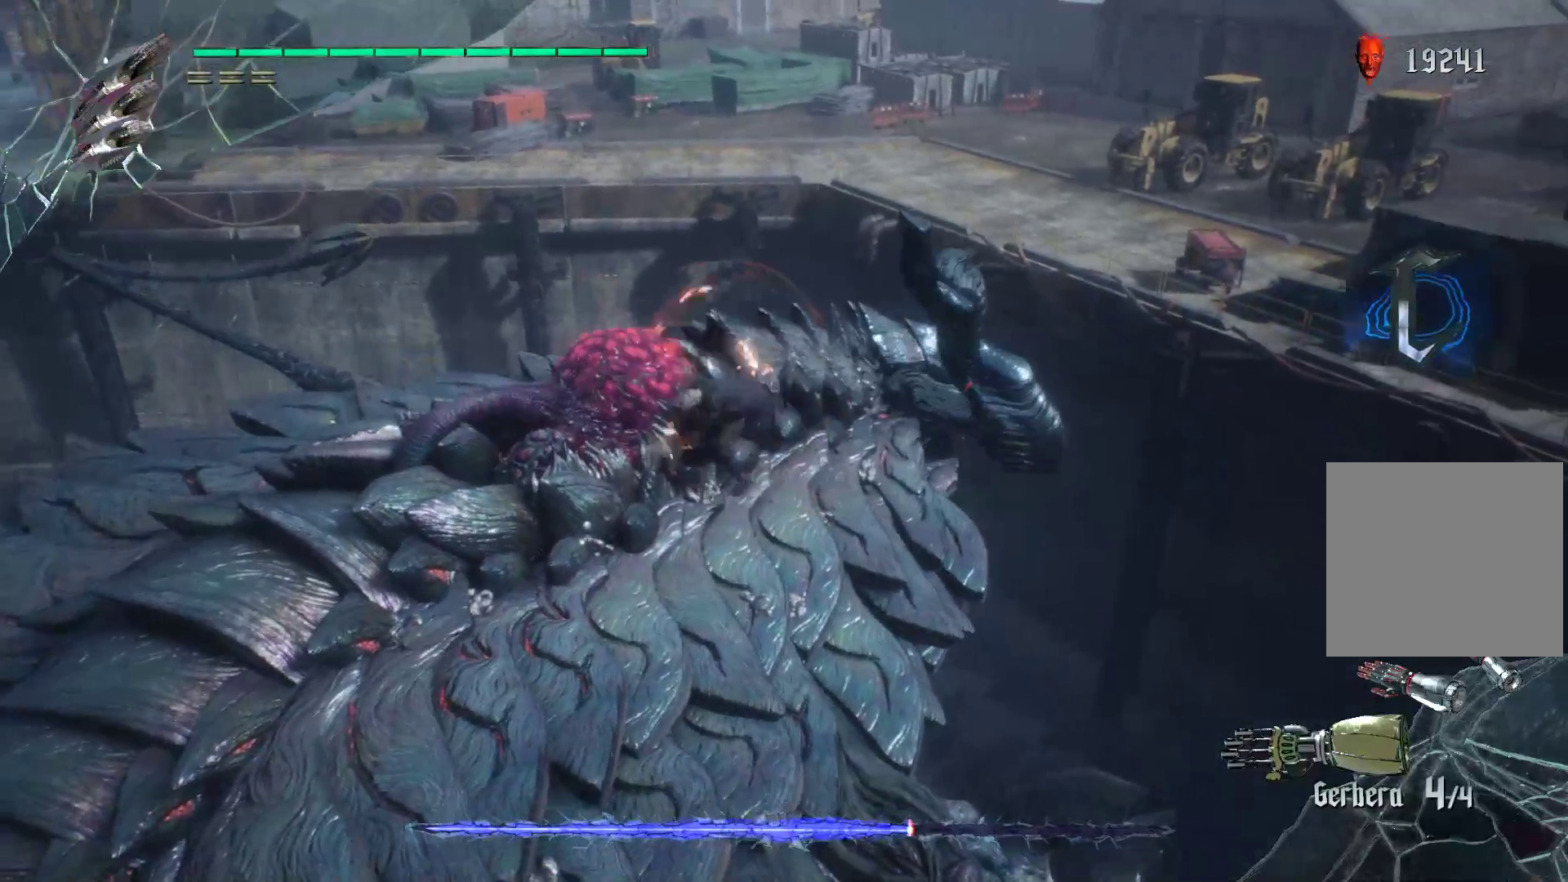
{"buttons": ["Y", "L2", "R2"], "left_stick": "center", "right_stick": "center", "events": [[34, "Y", "up"], [103, "L2", "down"], [103, "Y", "down"], [207, "L2", "up"], [241, "Y", "up"], [310, "Y", "down"], [414, "Y", "up"], [466, "L2", "down"], [500, "Y", "down"]]}
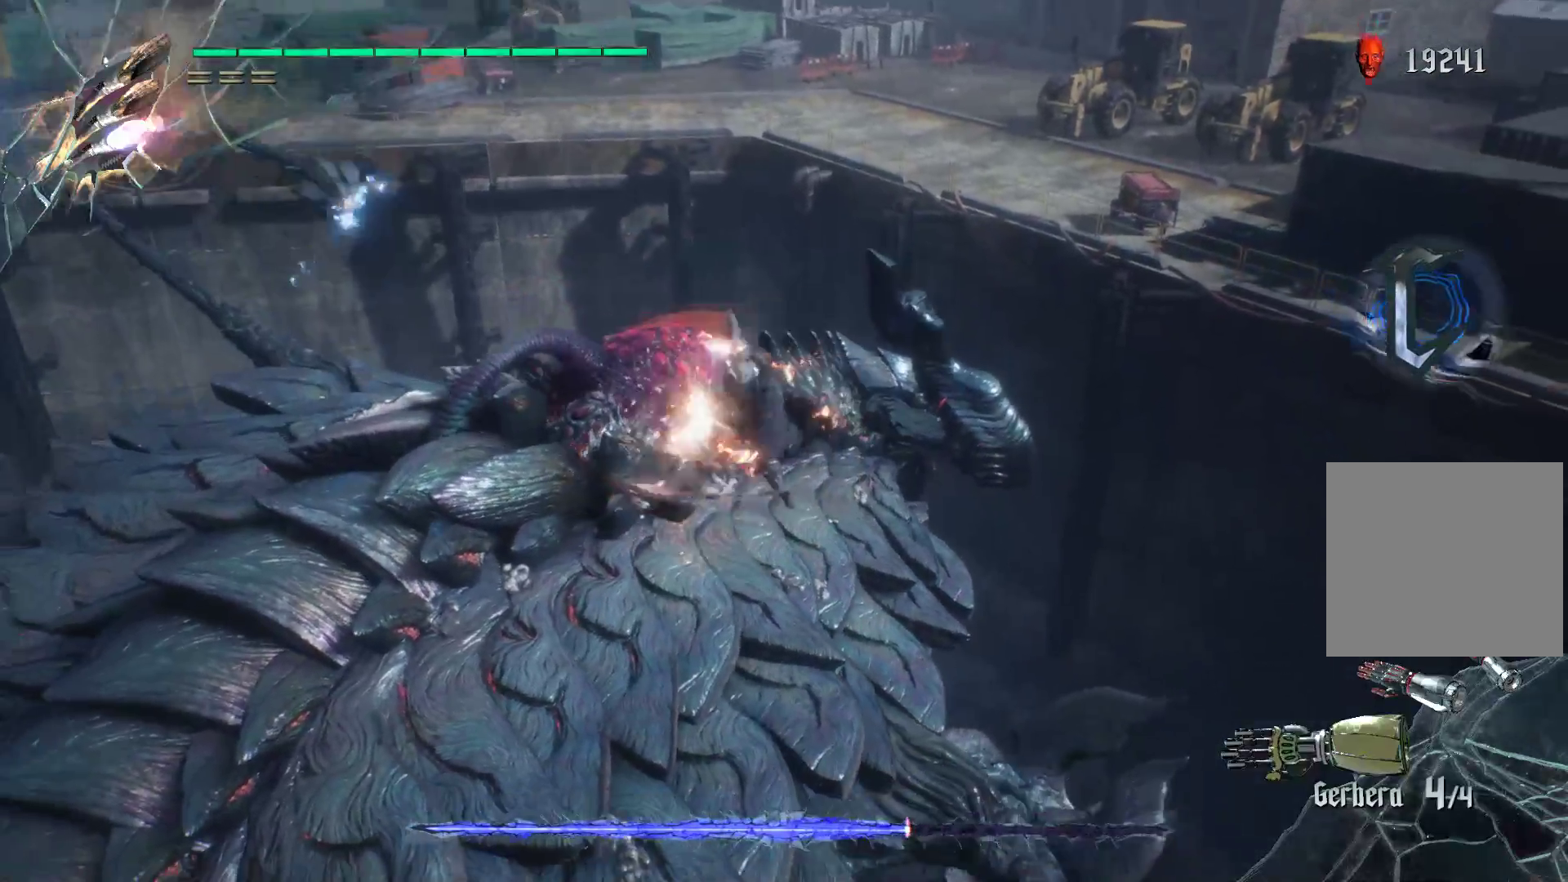
{"buttons": ["Y", "R2"], "left_stick": "center", "right_stick": "center", "events": [[103, "Y", "up"], [138, "L2", "up"], [345, "Y", "down"], [431, "Y", "up"], [500, "Y", "down"]]}
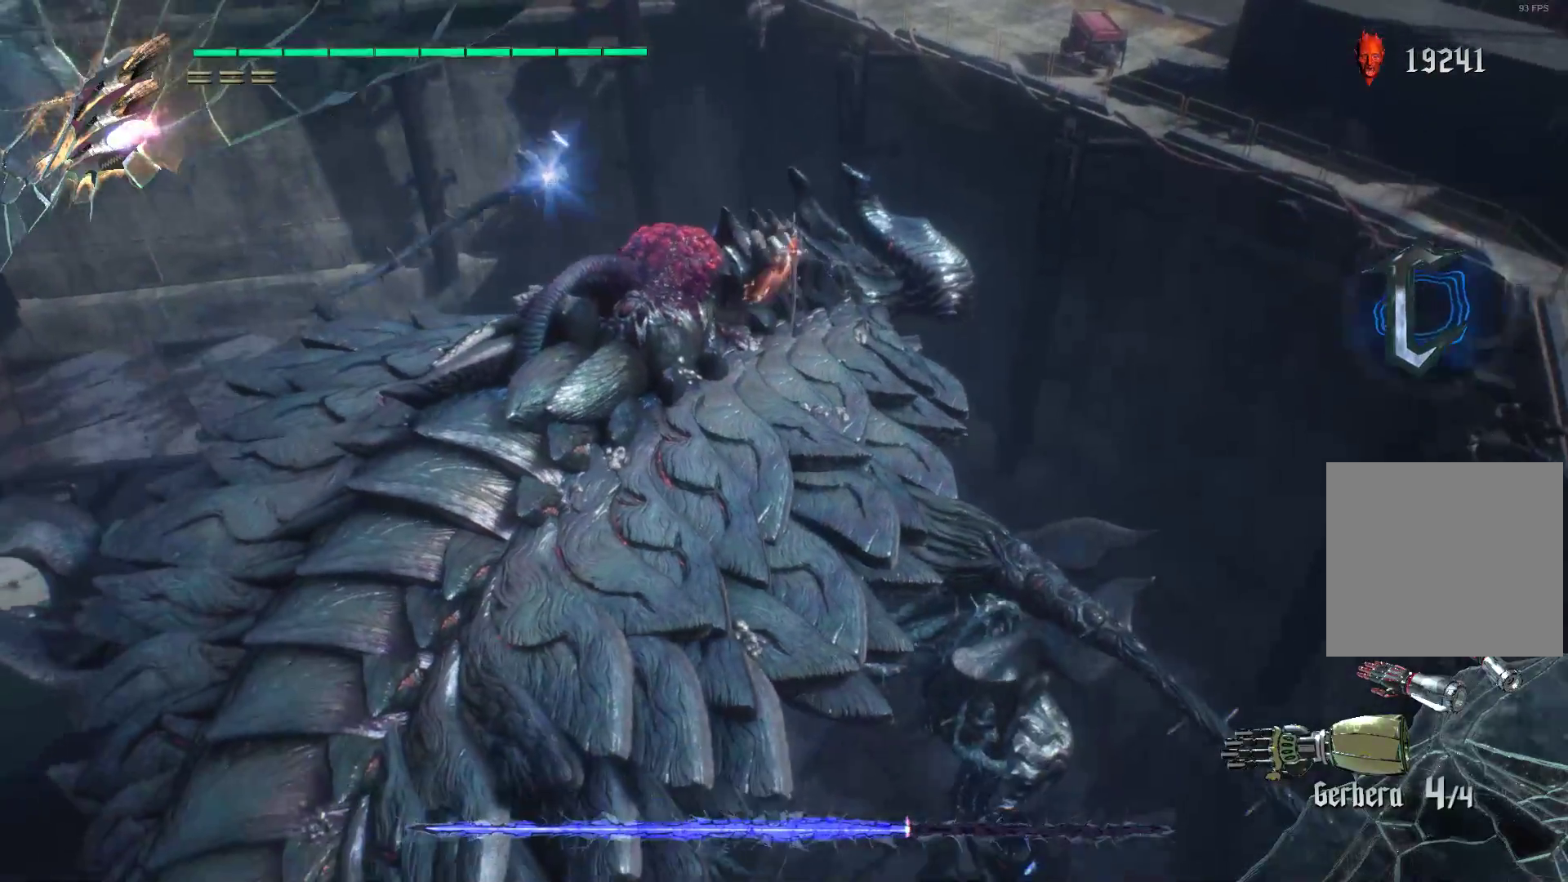
{"buttons": ["A", "R2"], "left_stick": "down-left", "right_stick": "center", "events": [[103, "Y", "up"], [121, "L2", "down"], [259, "L2", "up"], [362, "left_stick", "down-left"], [431, "A", "down"]]}
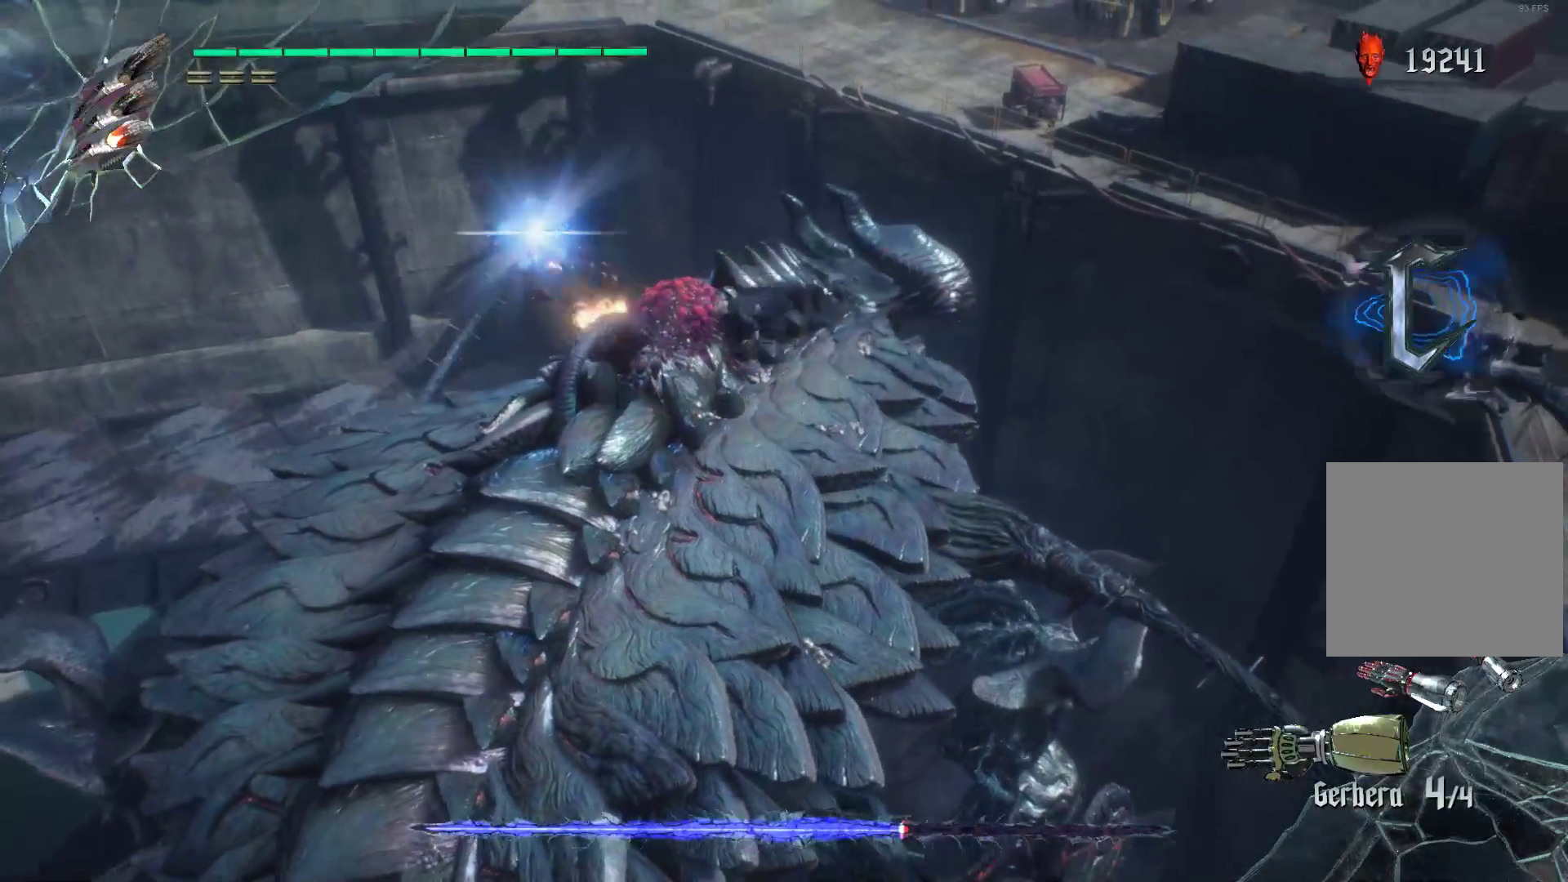
{"buttons": [], "left_stick": "down-left", "right_stick": "center", "events": [[86, "R1", "down"], [121, "A", "up"], [121, "R2", "up"], [259, "R2", "down"], [362, "R2", "up"], [483, "R1", "up"]]}
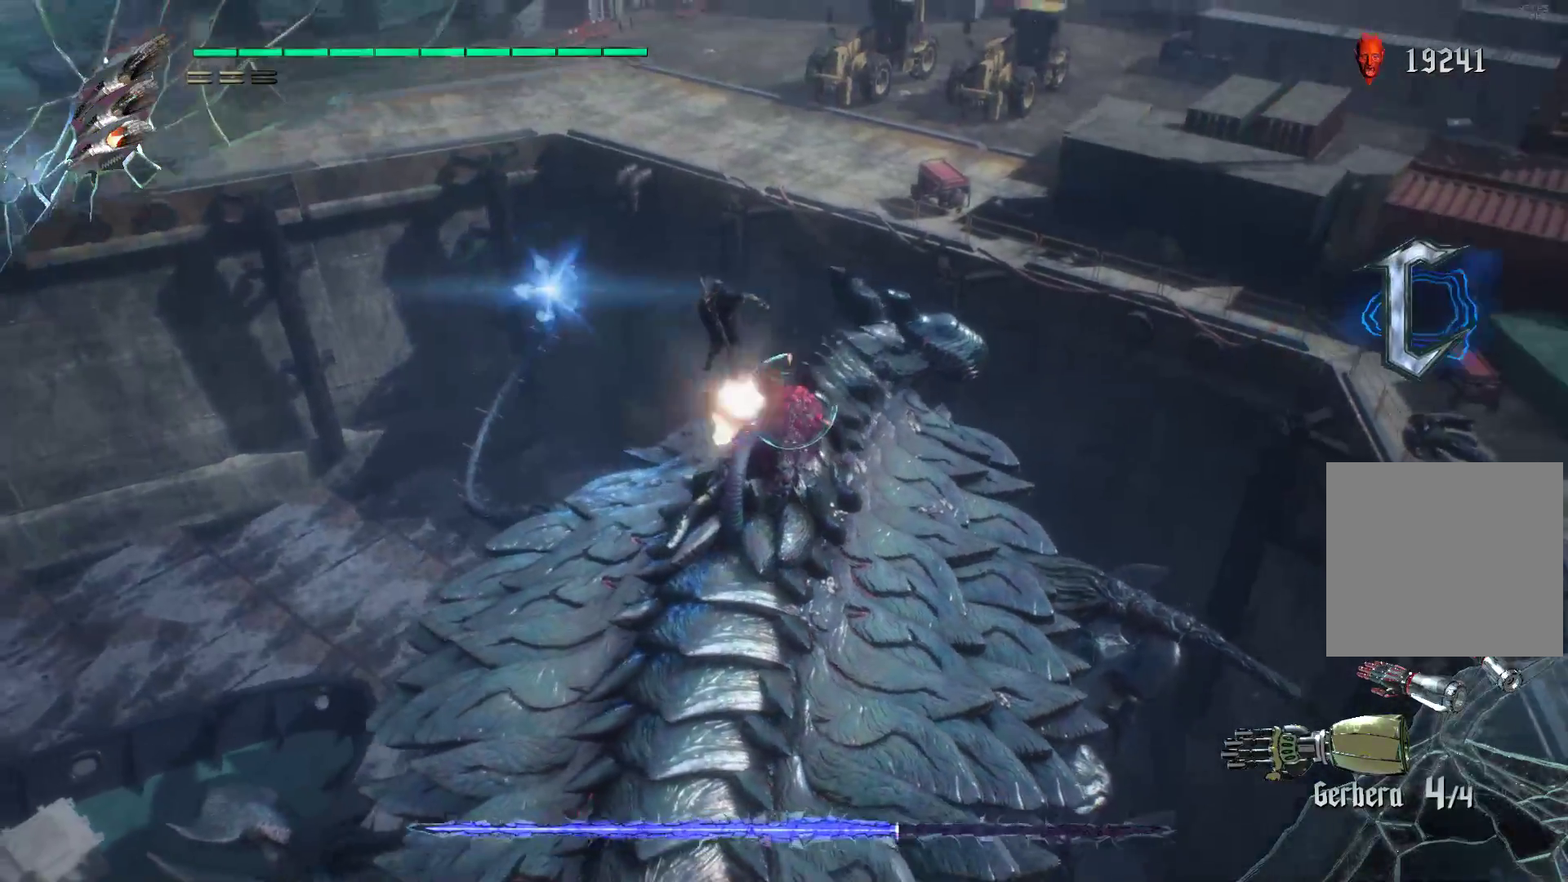
{"buttons": [], "left_stick": "down-right", "right_stick": "center", "events": [[17, "left_stick", "down"], [121, "A", "down"], [328, "A", "up"], [328, "left_stick", "down-right"]]}
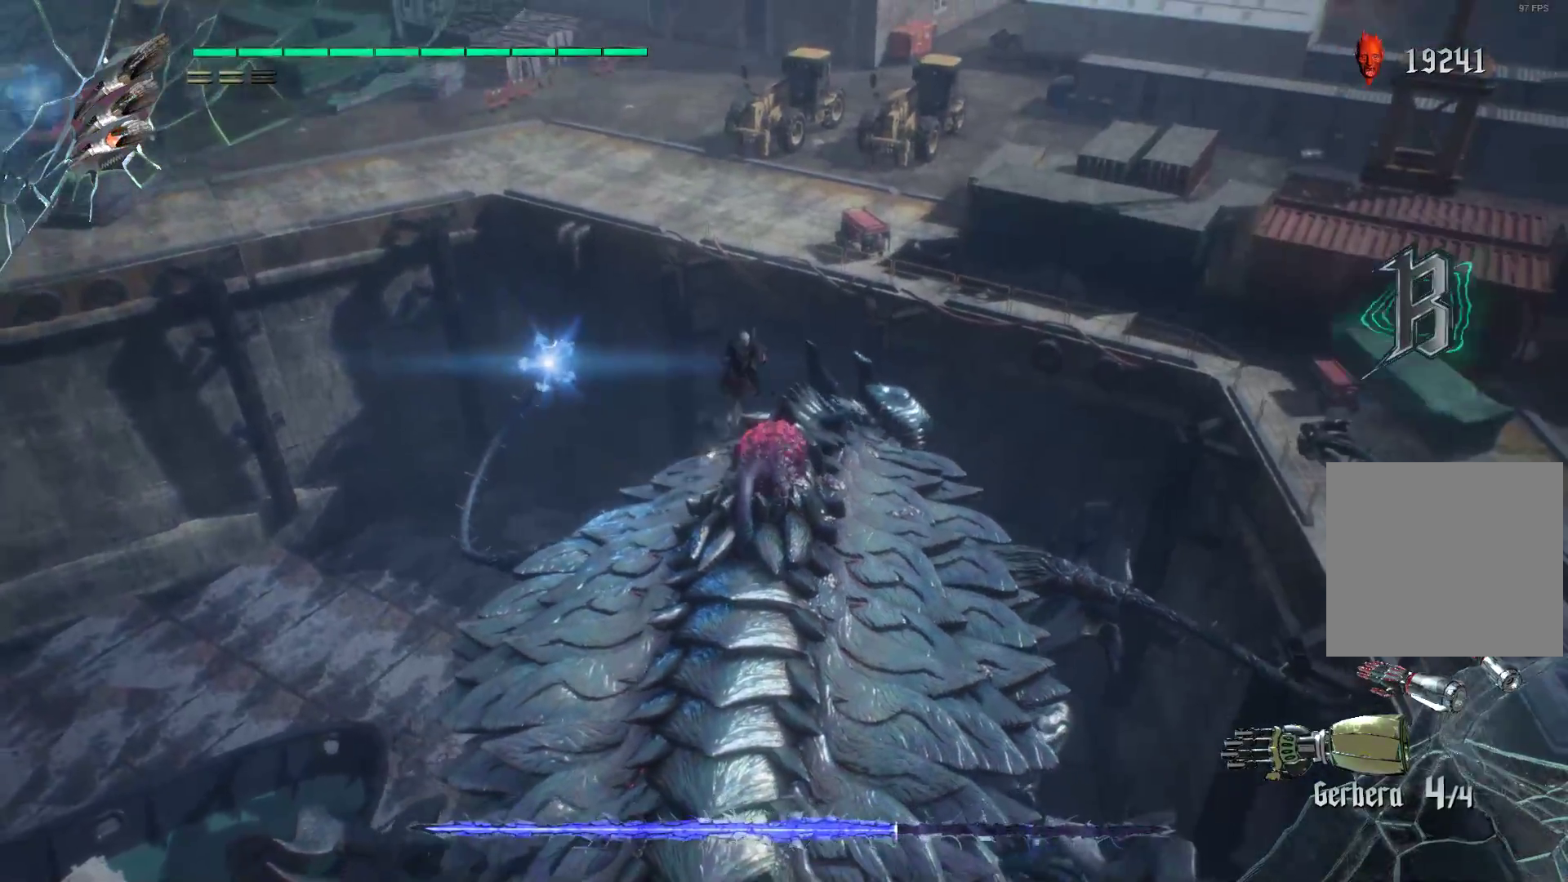
{"buttons": [], "left_stick": "up-right", "right_stick": "center", "events": [[17, "left_stick", "right"], [224, "left_stick", "up-right"], [414, "R2", "down"], [500, "R2", "up"]]}
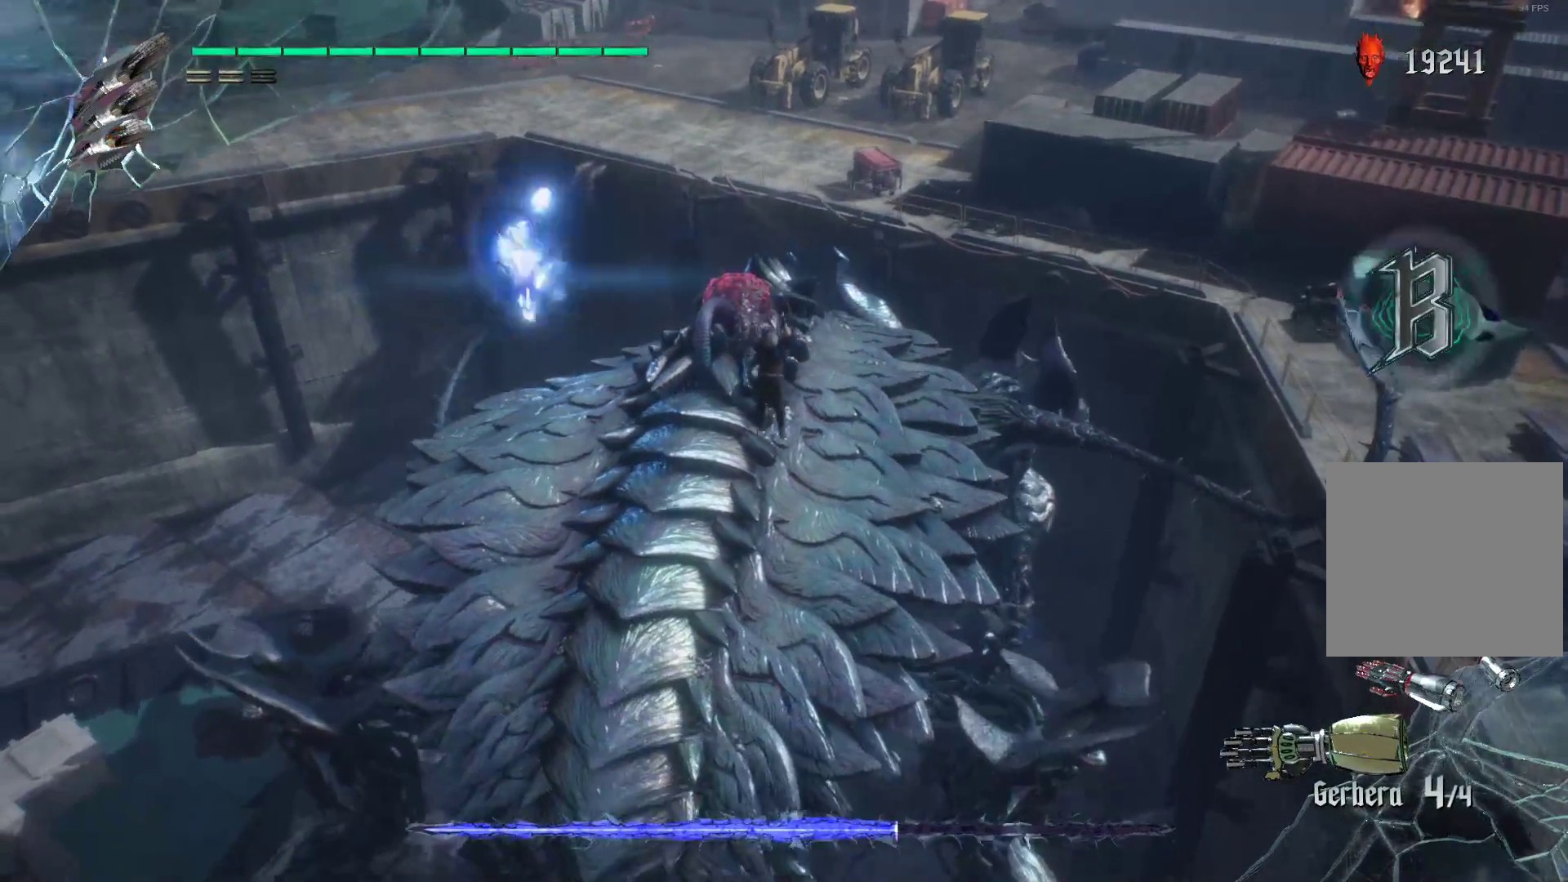
{"buttons": ["R2"], "left_stick": "up-right", "right_stick": "center", "events": [[69, "R2", "down"], [172, "R2", "up"], [207, "R2", "down"], [345, "R2", "up"], [379, "R2", "down"], [466, "R2", "up"], [500, "R2", "down"]]}
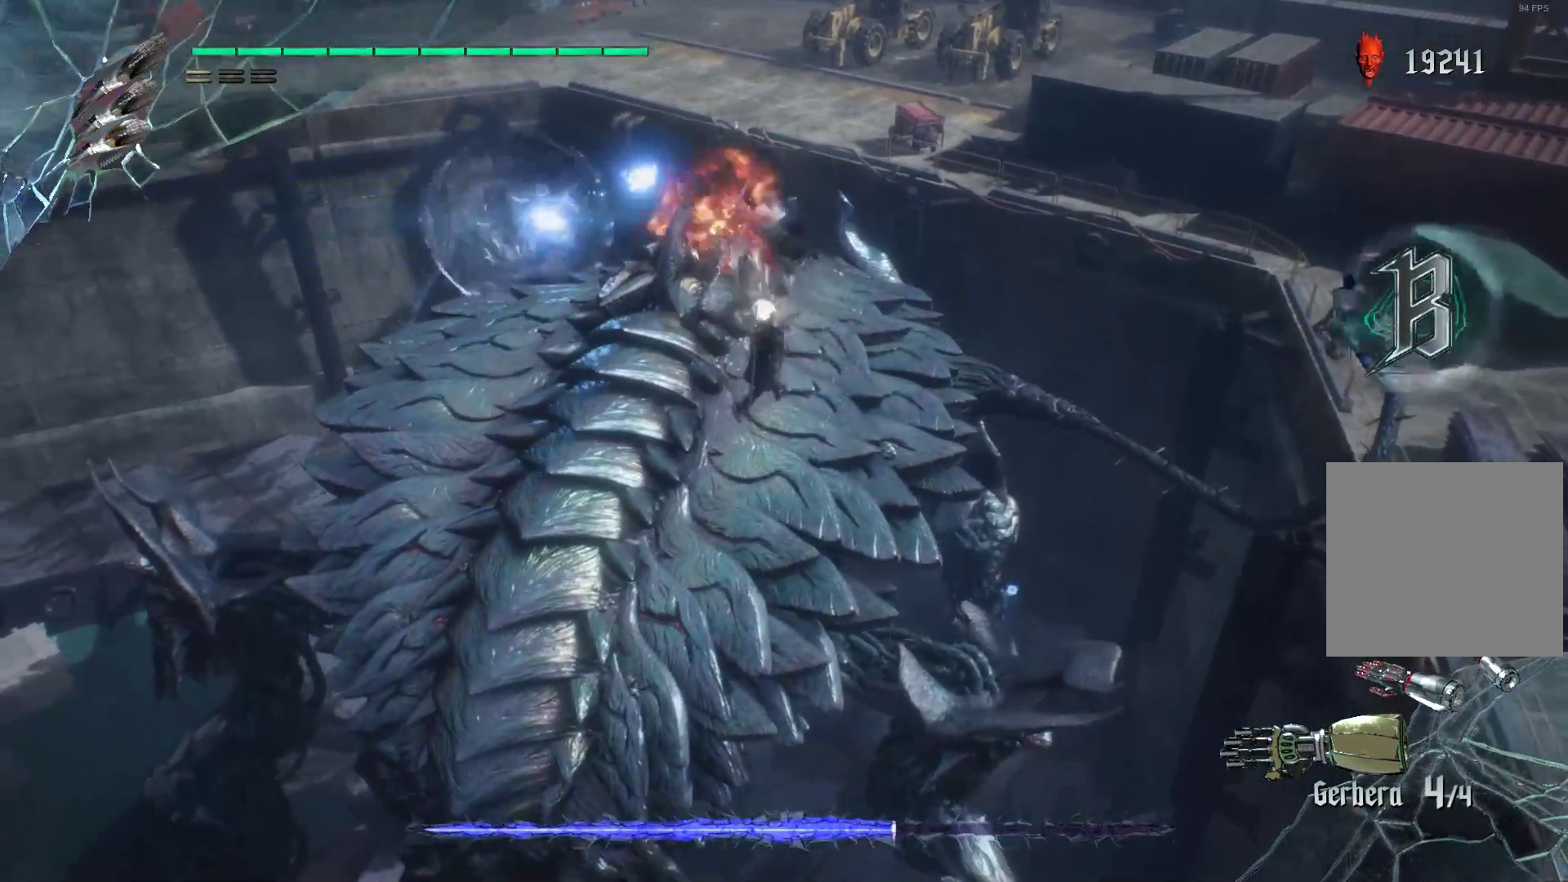
{"buttons": ["R2"], "left_stick": "up-right", "right_stick": "center", "events": [[138, "R2", "up"], [172, "R2", "down"]]}
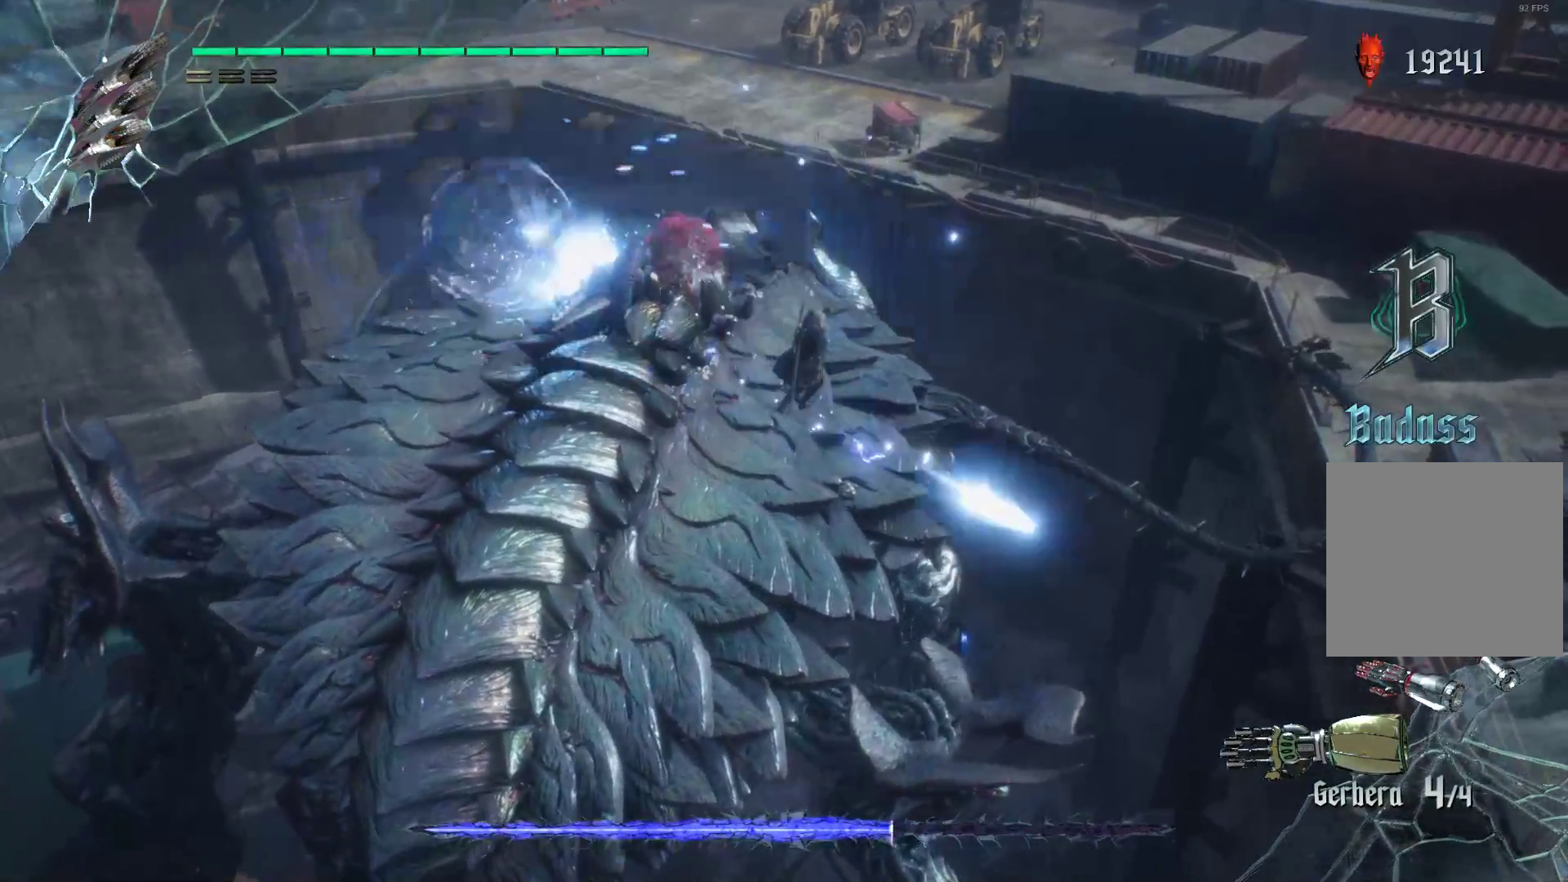
{"buttons": ["R2"], "left_stick": "up", "right_stick": "center", "events": [[138, "left_stick", "up"]]}
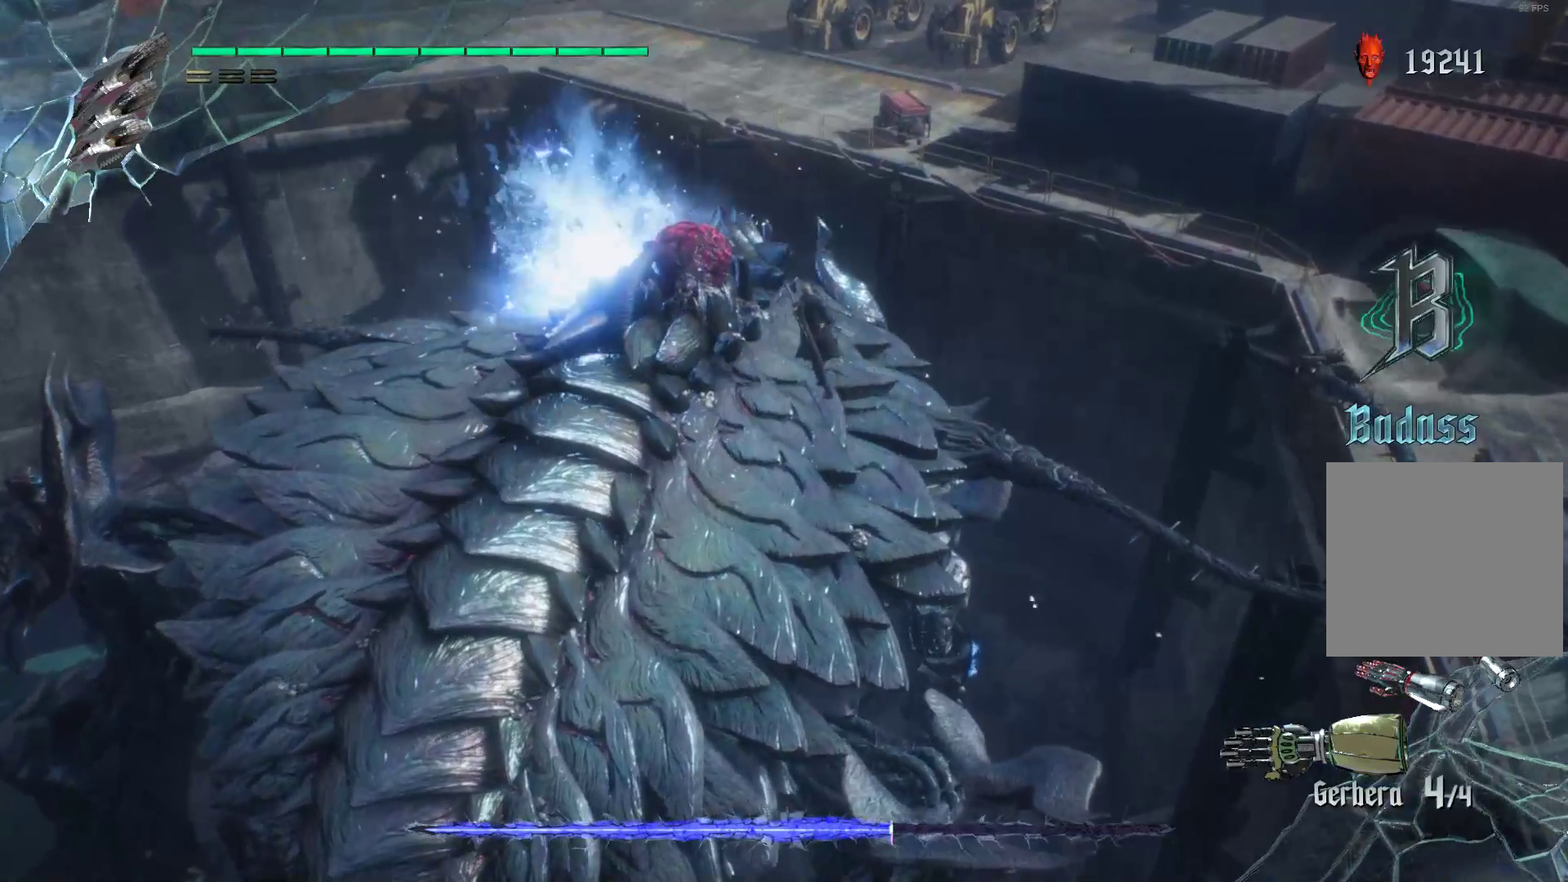
{"buttons": ["L2", "R2"], "left_stick": "center", "right_stick": "center", "events": [[17, "Y", "down"], [17, "left_stick", "center"], [121, "Y", "up"], [190, "Y", "down"], [293, "Y", "up"], [362, "Y", "down"], [397, "L2", "down"], [483, "Y", "up"]]}
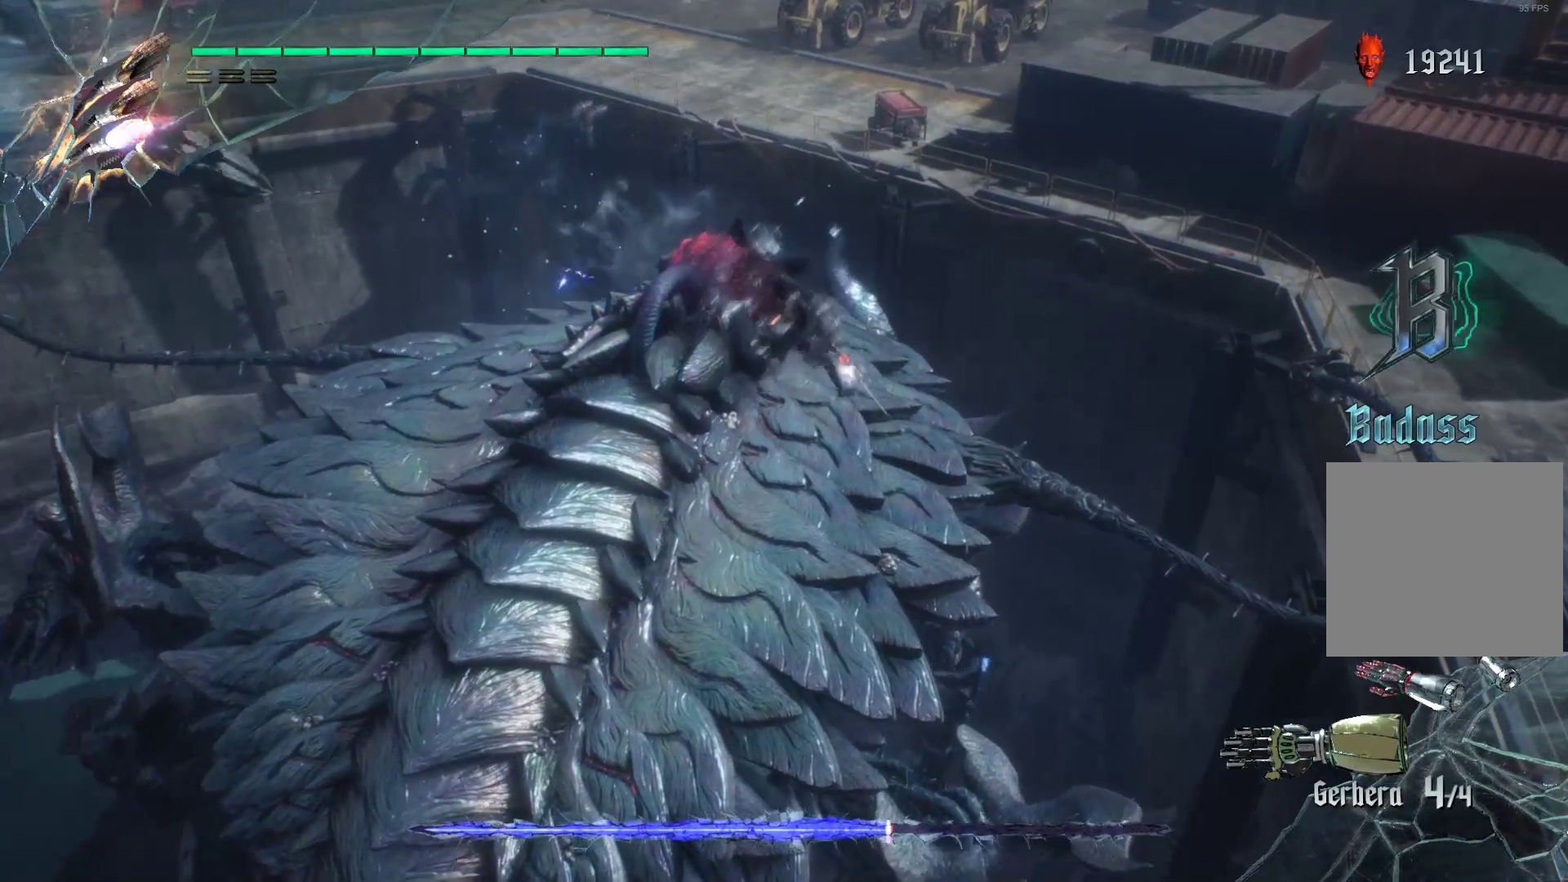
{"buttons": ["Y", "R2"], "left_stick": "center", "right_stick": "center", "events": [[17, "L2", "up"], [52, "Y", "down"], [155, "Y", "up"], [259, "Y", "down"], [293, "L2", "down"], [362, "Y", "up"], [431, "L2", "up"], [448, "Y", "down"]]}
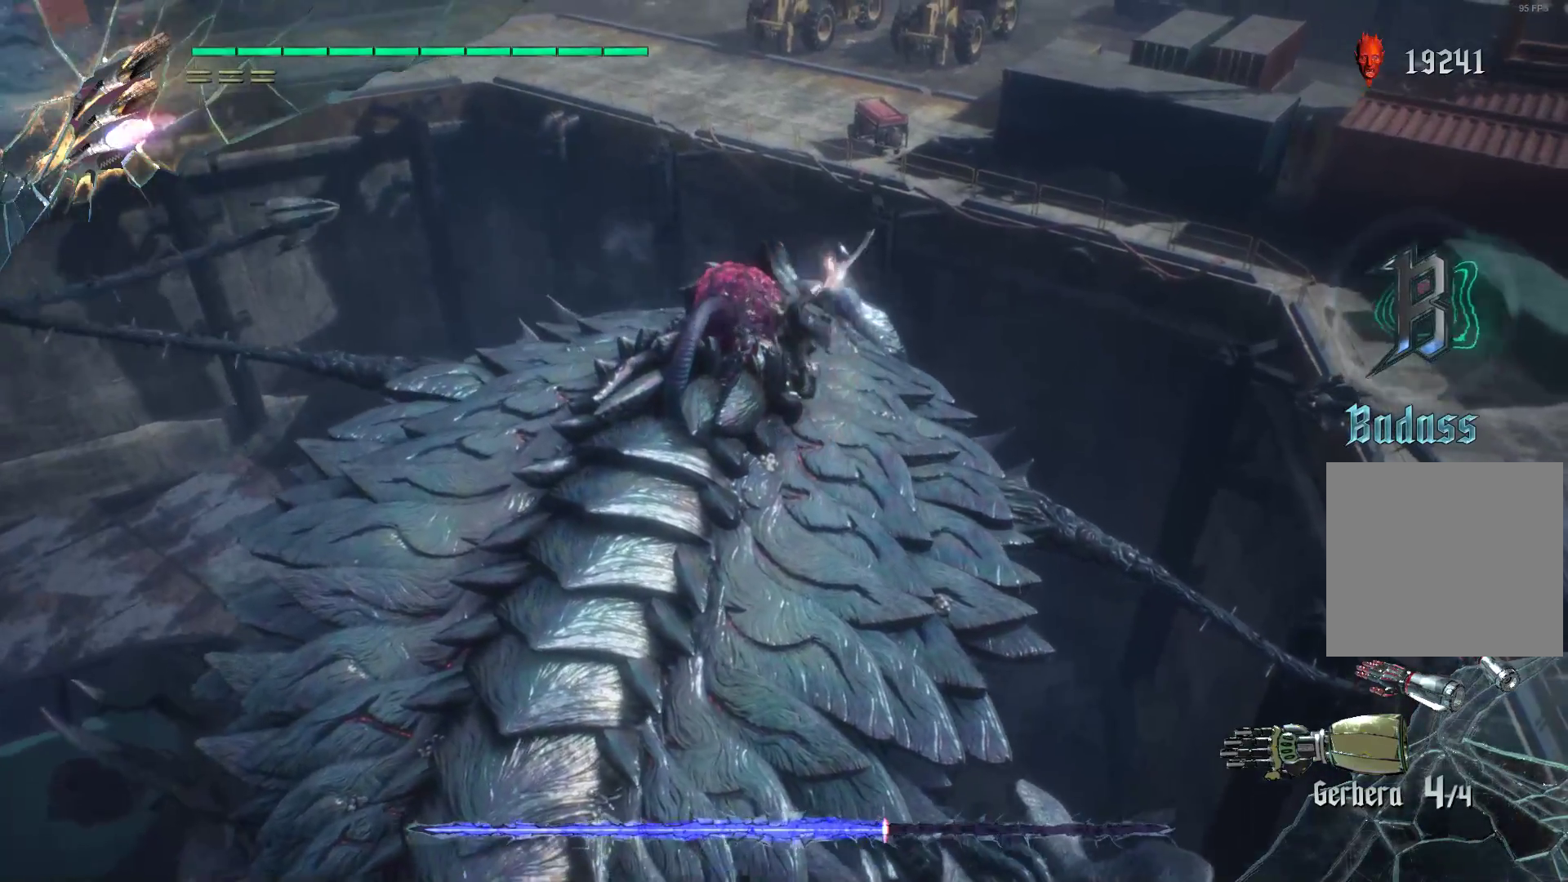
{"buttons": ["R2"], "left_stick": "center", "right_stick": "center", "events": [[52, "Y", "up"], [121, "Y", "down"], [259, "L2", "down"], [259, "Y", "up"], [328, "Y", "down"], [397, "L2", "up"], [431, "Y", "up"]]}
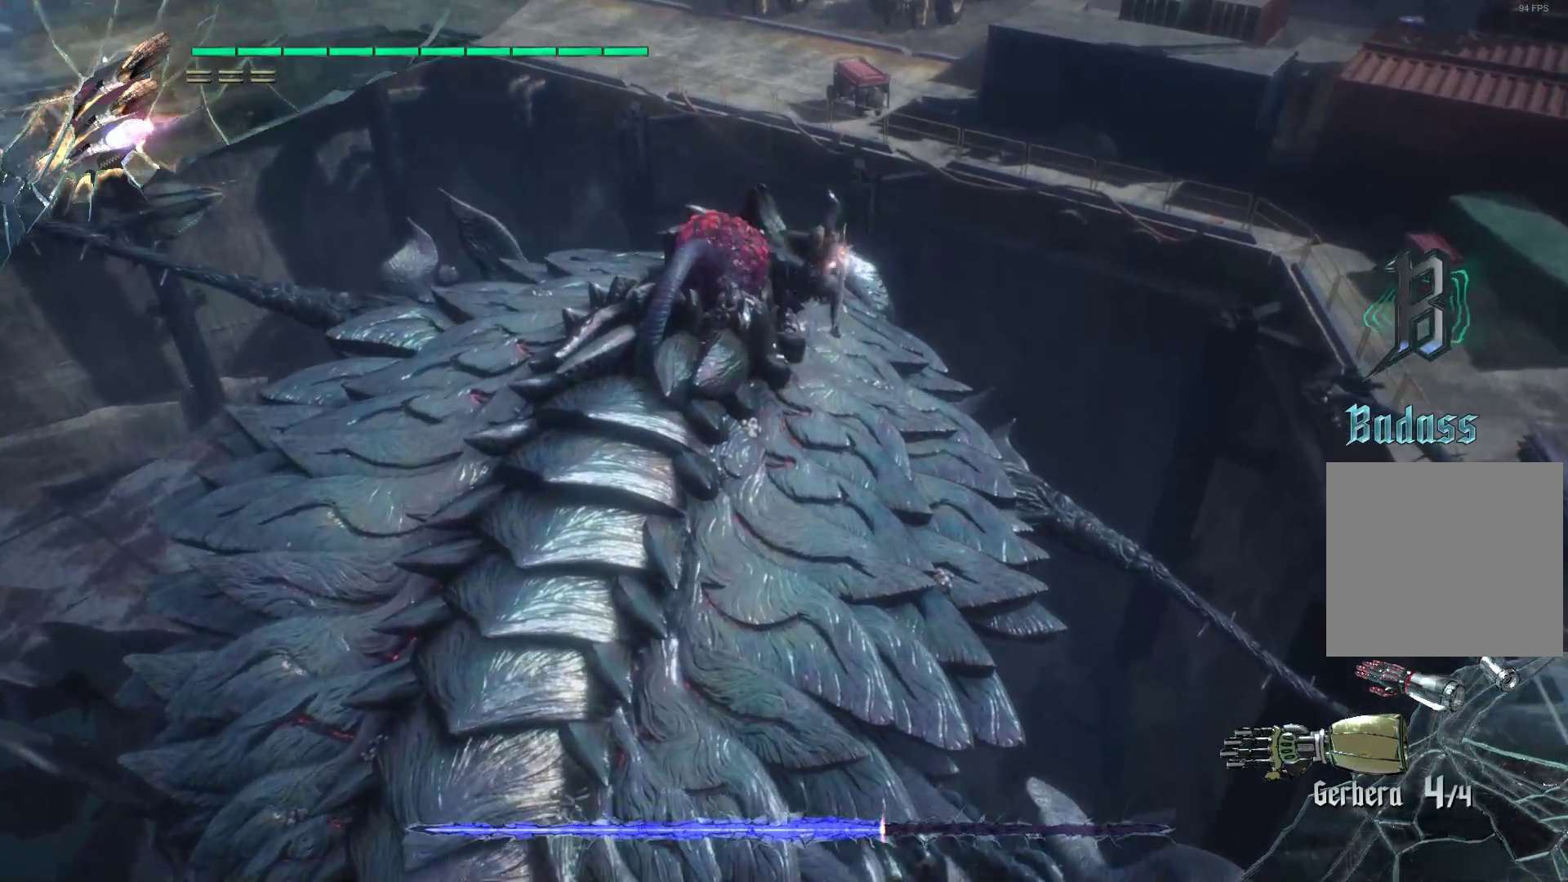
{"buttons": ["R2"], "left_stick": "down", "right_stick": "center", "events": [[17, "Y", "down"], [103, "Y", "up"], [172, "Y", "down"], [310, "Y", "up"], [379, "L2", "down"], [500, "L2", "up"], [500, "left_stick", "down"]]}
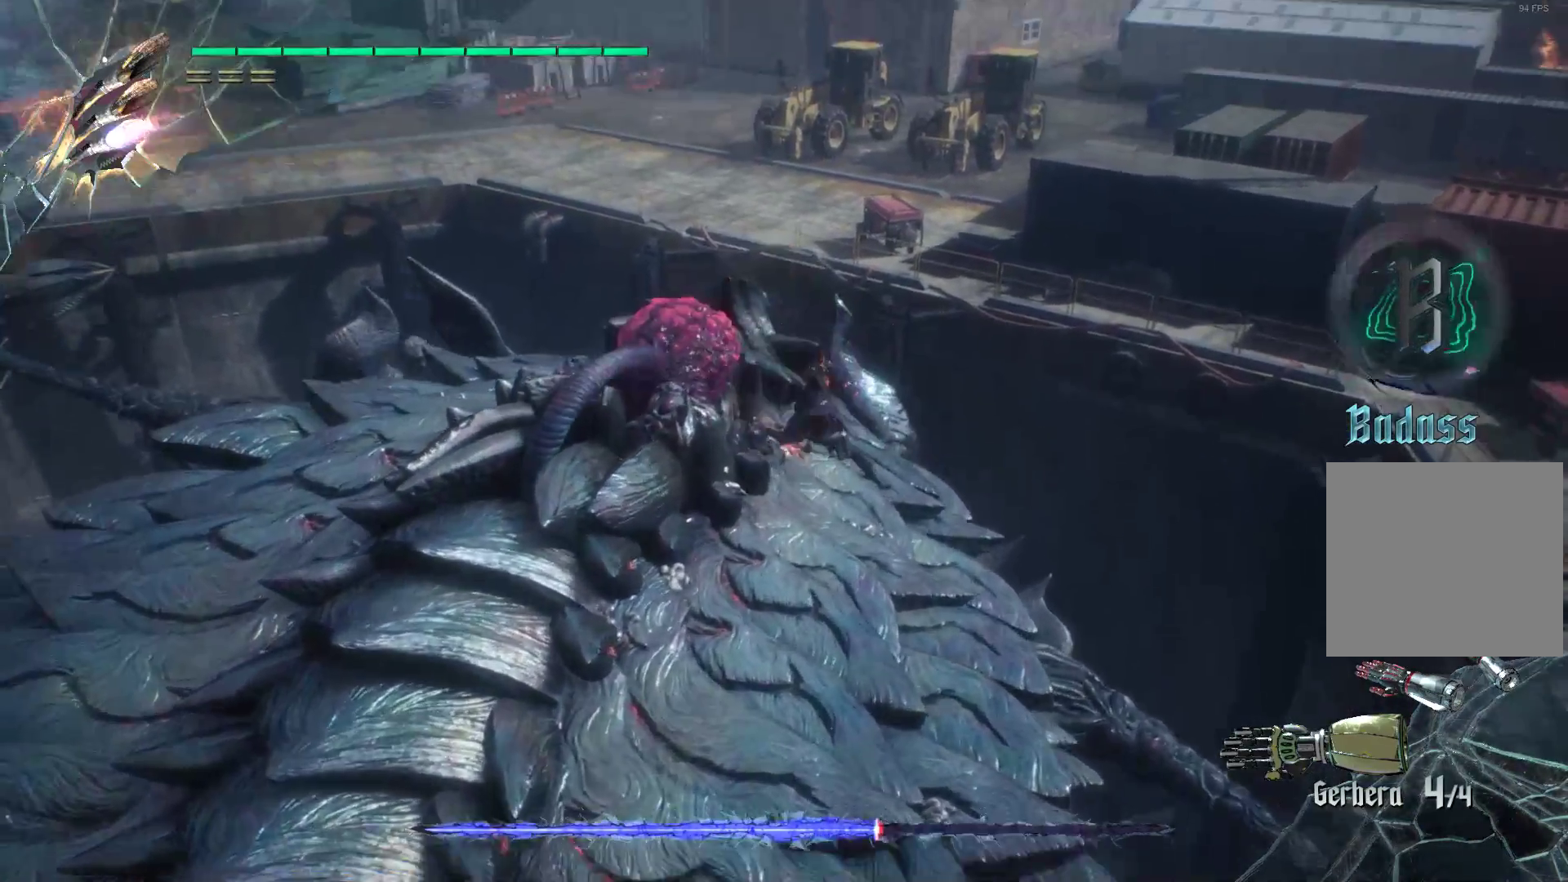
{"buttons": ["L2", "R2"], "left_stick": "center", "right_stick": "center", "events": [[69, "R1", "down"], [69, "Y", "down"], [345, "R1", "up"], [345, "Y", "up"], [414, "left_stick", "center"], [466, "L2", "down"]]}
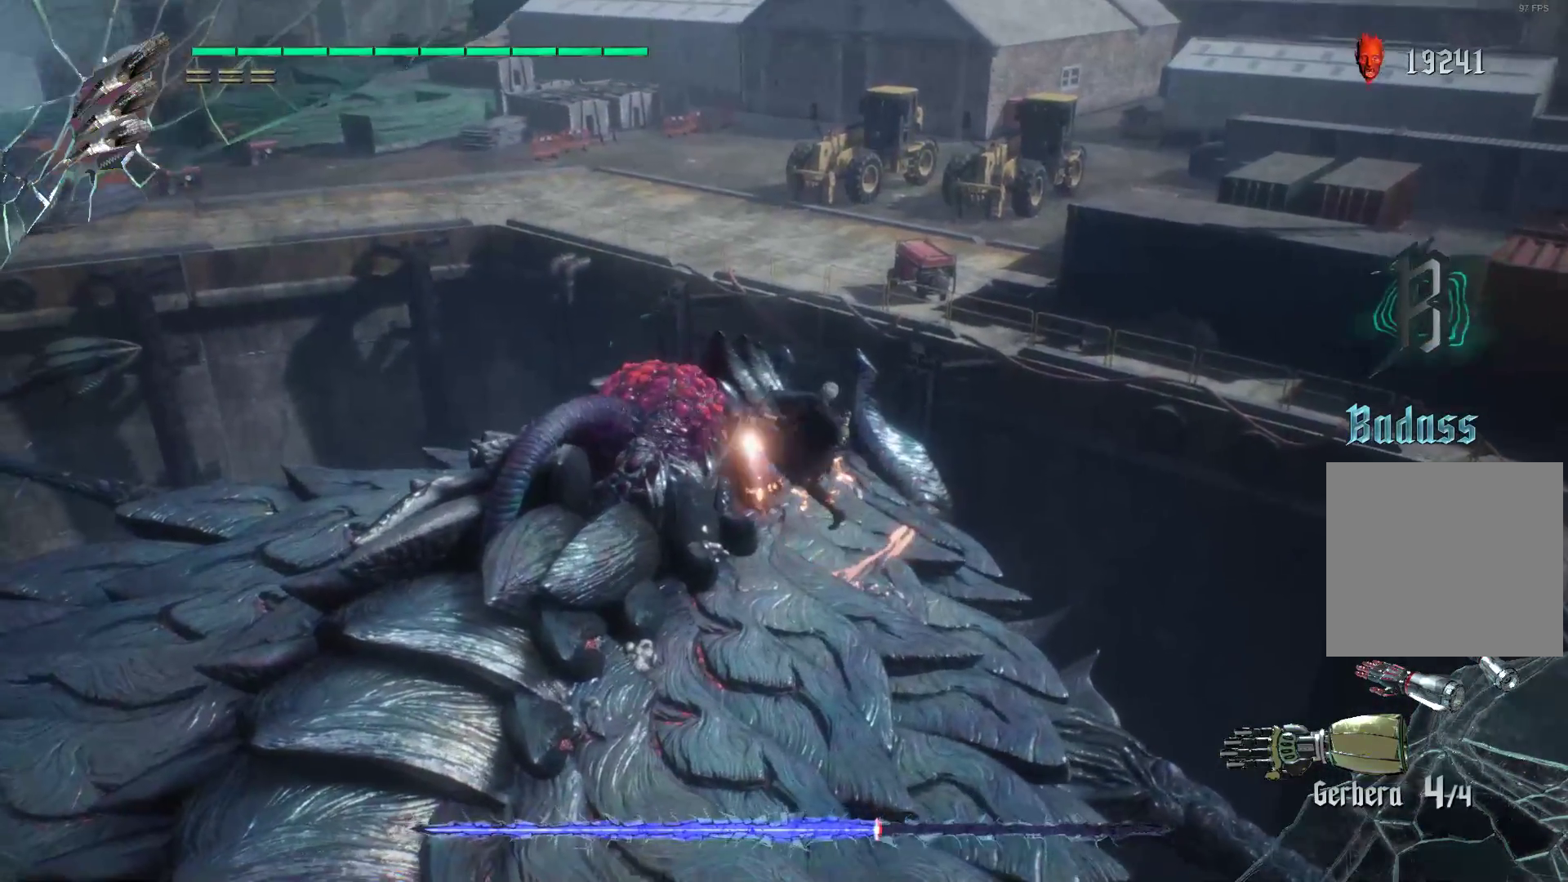
{"buttons": ["R2"], "left_stick": "center", "right_stick": "center", "events": [[103, "L2", "up"], [172, "Y", "down"], [310, "Y", "up"], [379, "Y", "down"], [466, "Y", "up"]]}
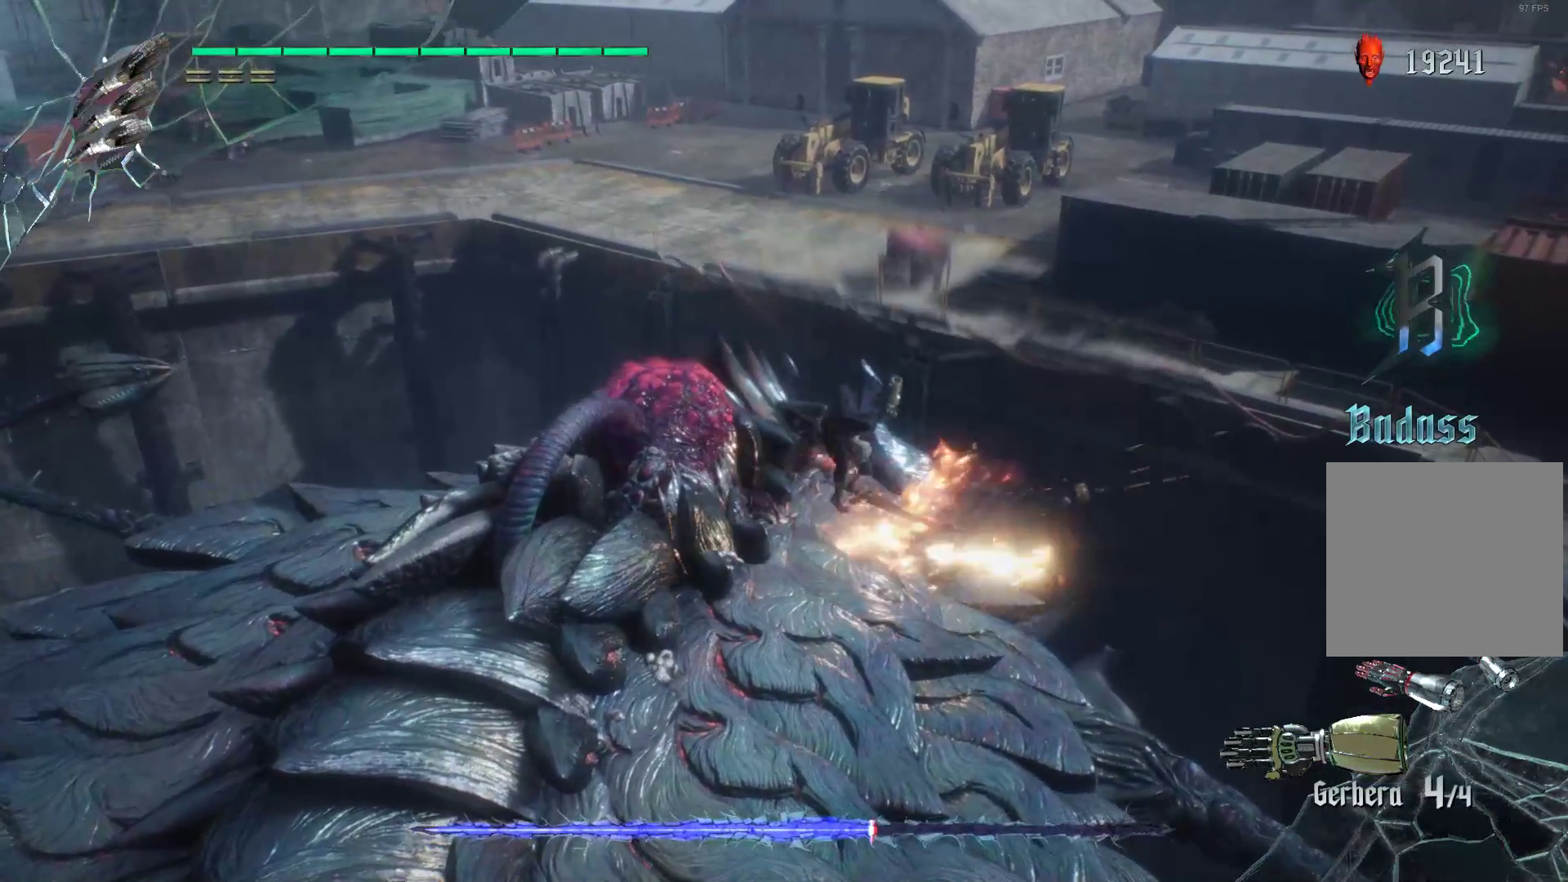
{"buttons": ["Y", "R2"], "left_stick": "center", "right_stick": "center", "events": [[34, "Y", "down"], [172, "Y", "up"], [241, "Y", "down"], [362, "Y", "up"], [431, "Y", "down"]]}
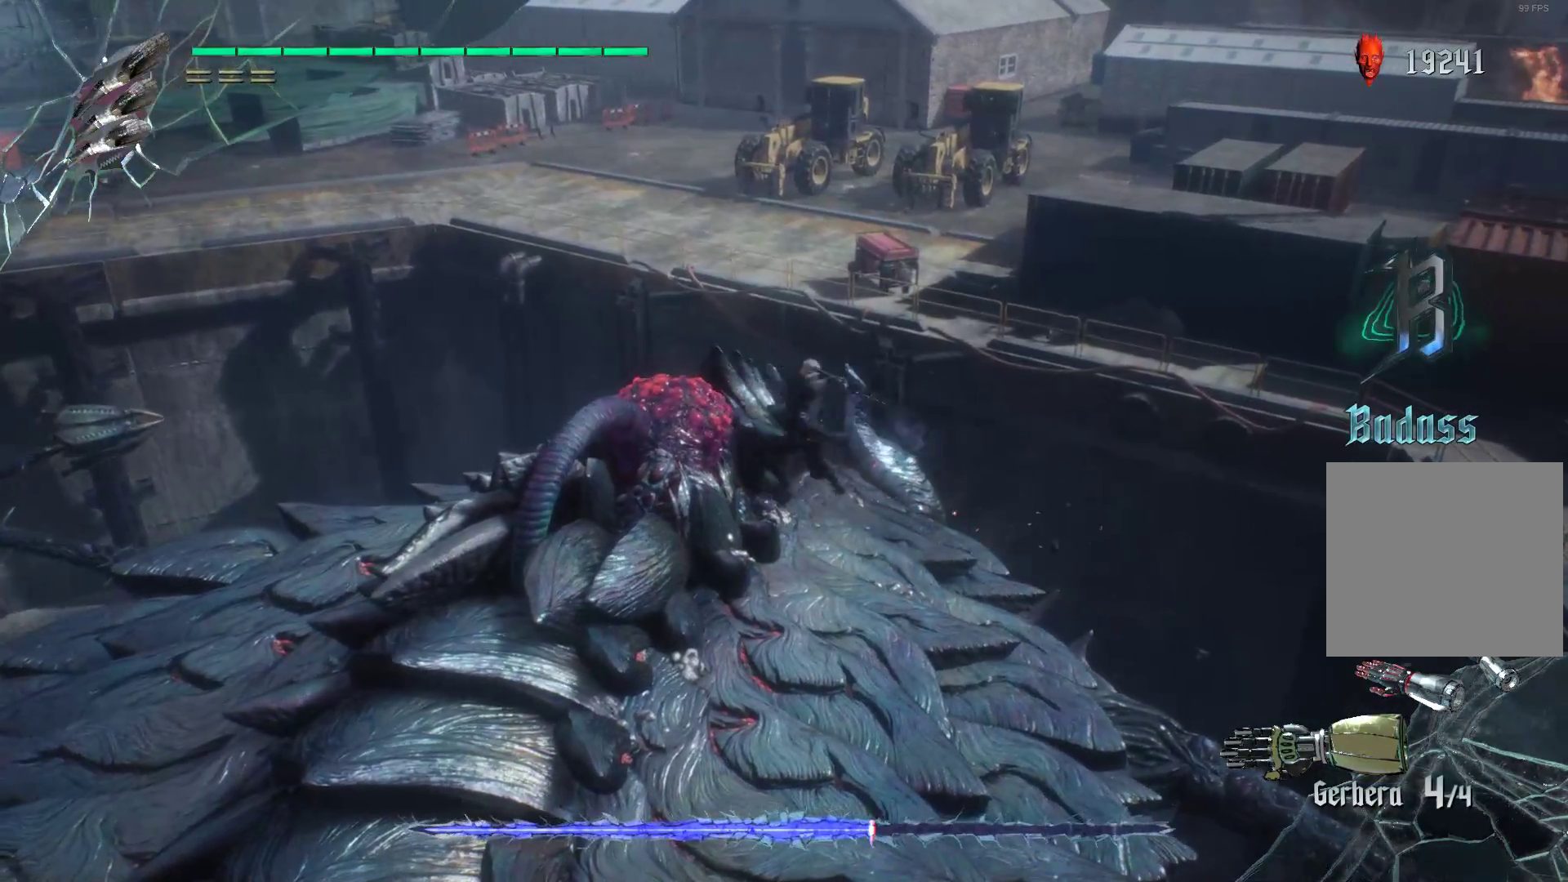
{"buttons": ["R2"], "left_stick": "center", "right_stick": "center", "events": [[52, "Y", "up"], [121, "L2", "down"], [121, "Y", "down"], [259, "L2", "up"], [259, "Y", "up"], [362, "Y", "down"], [448, "Y", "up"]]}
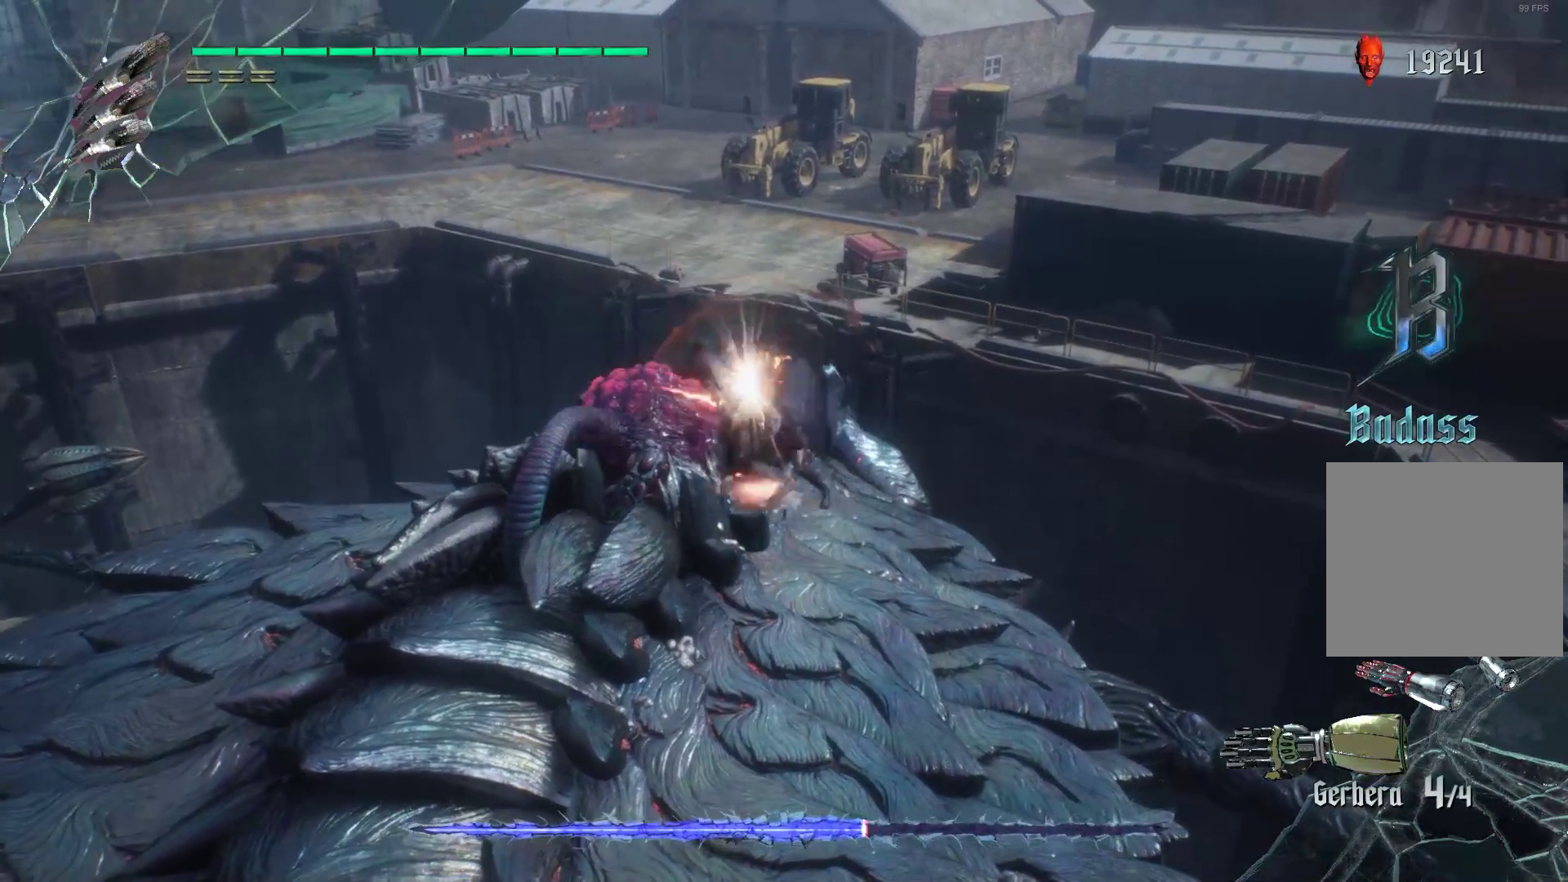
{"buttons": ["Y", "L2", "R2"], "left_stick": "center", "right_stick": "center", "events": [[17, "L2", "down"], [17, "Y", "down"], [155, "L2", "up"], [155, "Y", "up"], [259, "Y", "down"], [362, "Y", "up"], [448, "L2", "down"], [448, "Y", "down"]]}
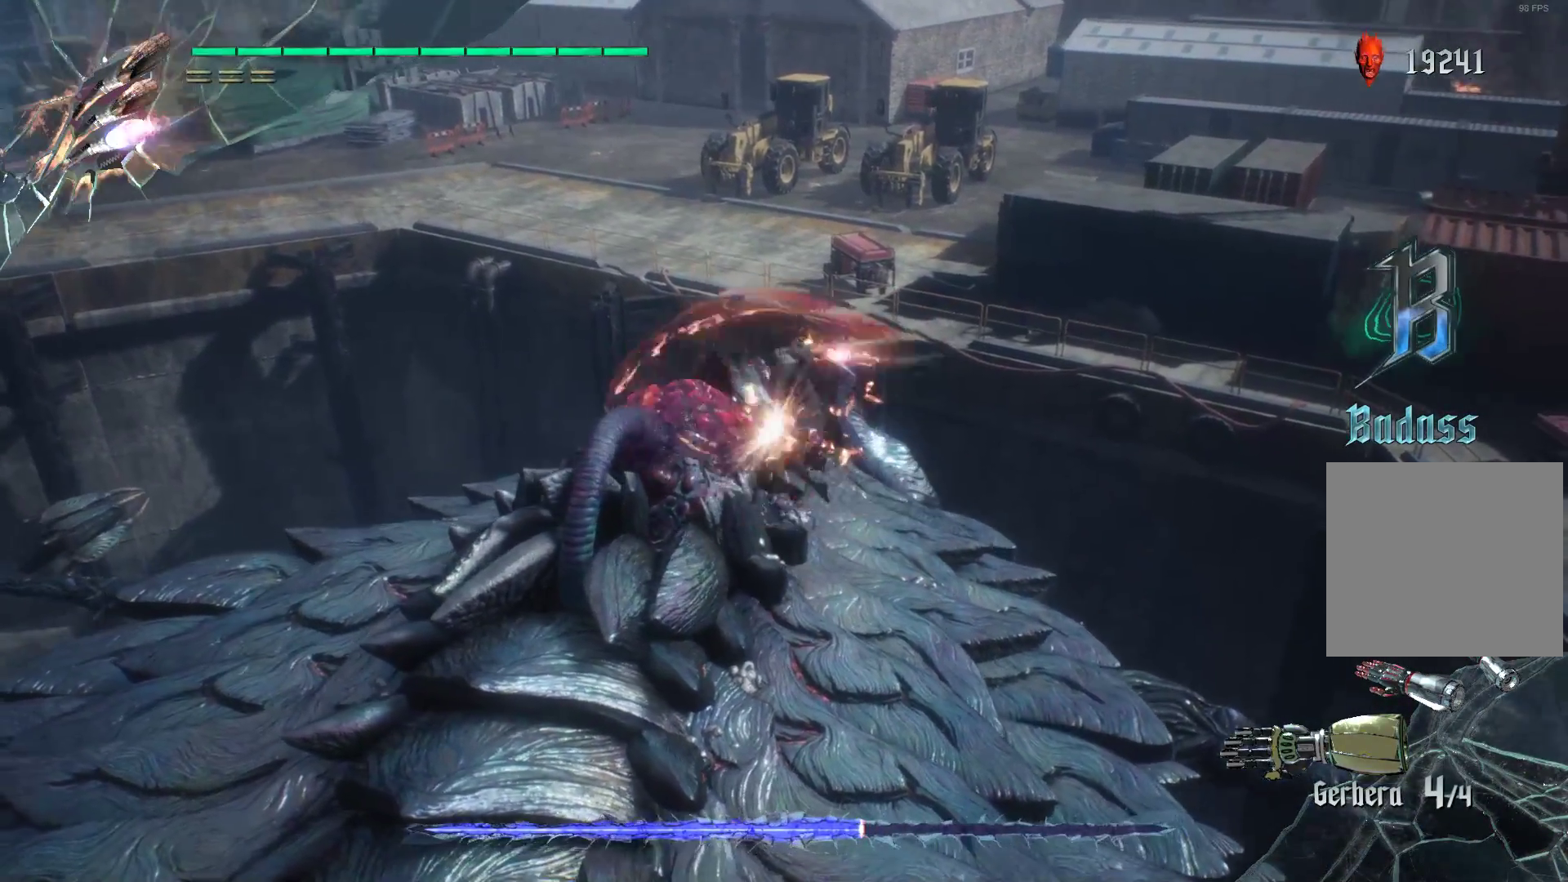
{"buttons": ["Y", "R2"], "left_stick": "center", "right_stick": "center", "events": [[52, "Y", "up"], [121, "L2", "up"], [155, "Y", "down"], [259, "Y", "up"], [328, "Y", "down"], [431, "Y", "up"], [466, "Y", "down"]]}
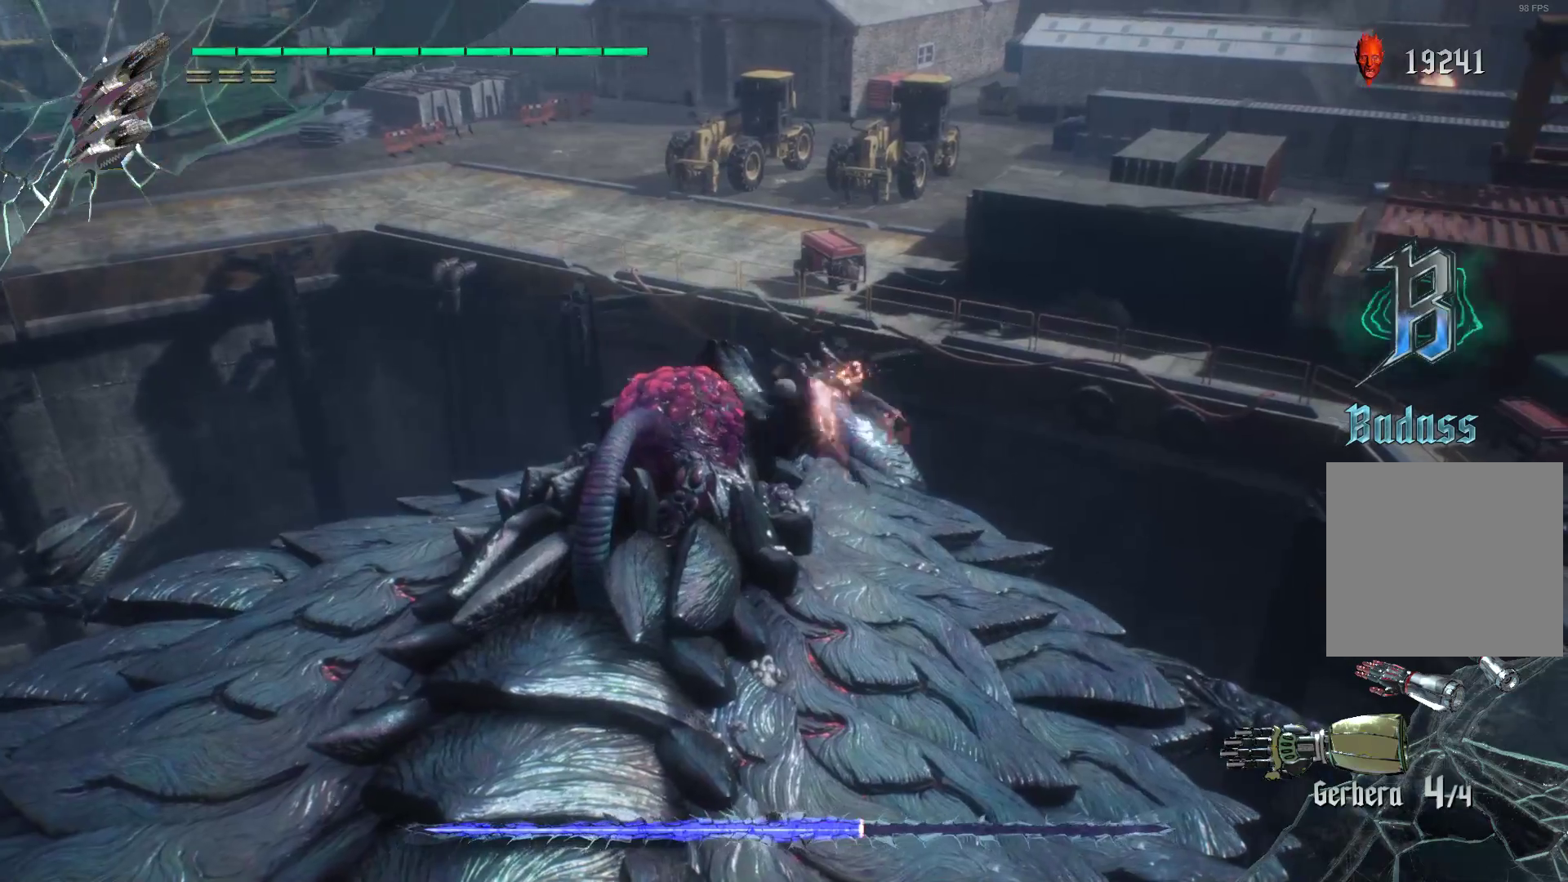
{"buttons": ["Y", "R1", "R2"], "left_stick": "down", "right_stick": "center", "events": [[69, "L2", "down"], [103, "Y", "up"], [207, "L2", "up"], [207, "left_stick", "down-right"], [276, "R1", "down"], [276, "Y", "down"], [500, "left_stick", "down"]]}
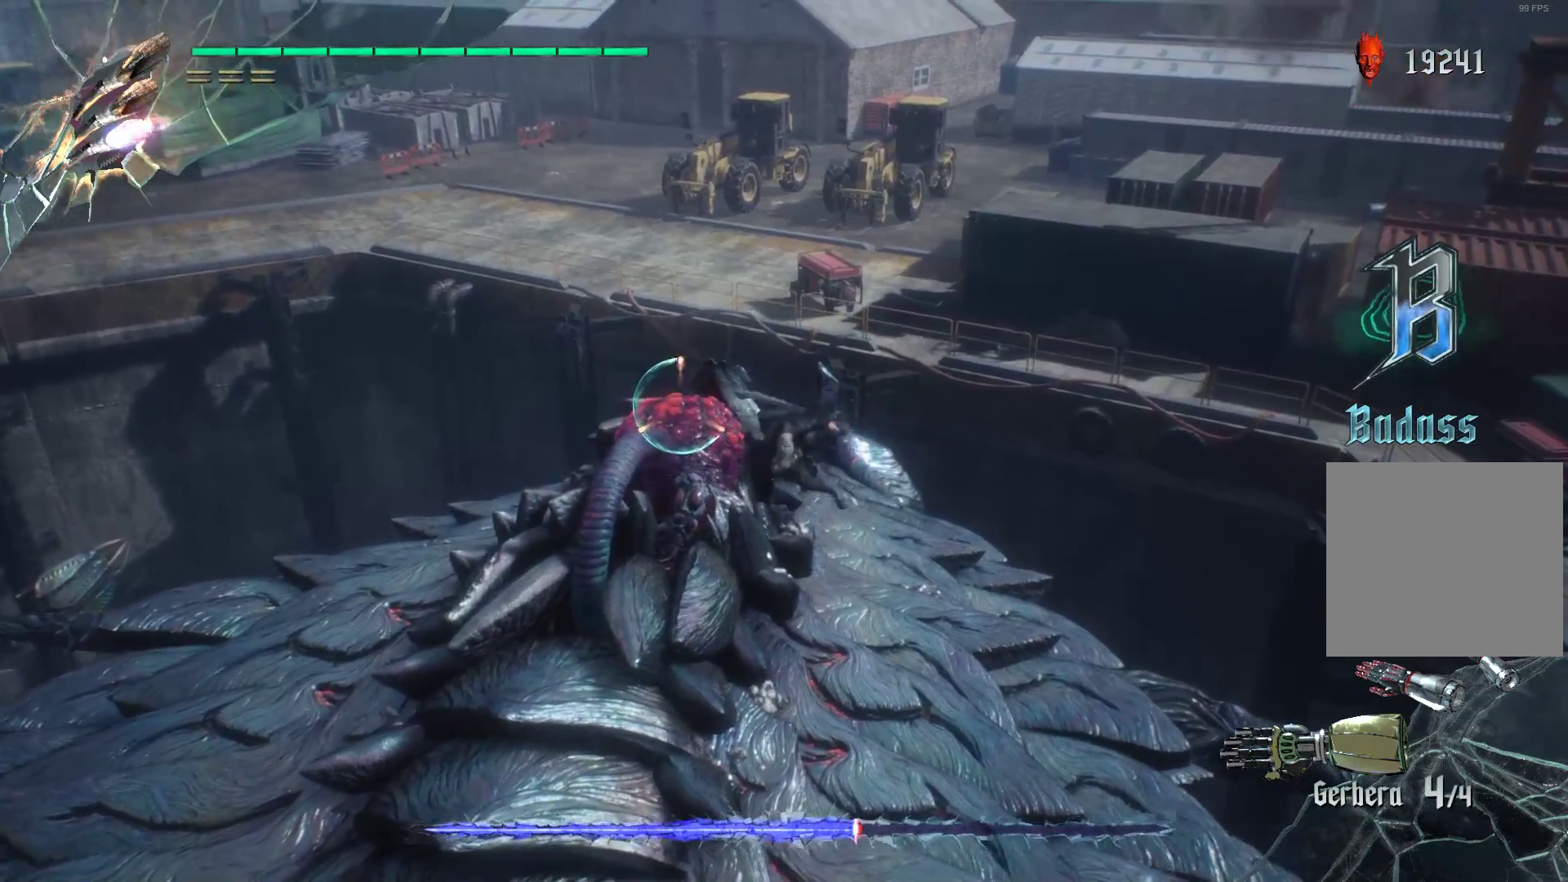
{"buttons": ["R1", "R2"], "left_stick": "up", "right_stick": "center", "events": [[241, "L2", "down"], [414, "L2", "up"], [414, "Y", "up"], [431, "left_stick", "up-left"], [500, "left_stick", "up"]]}
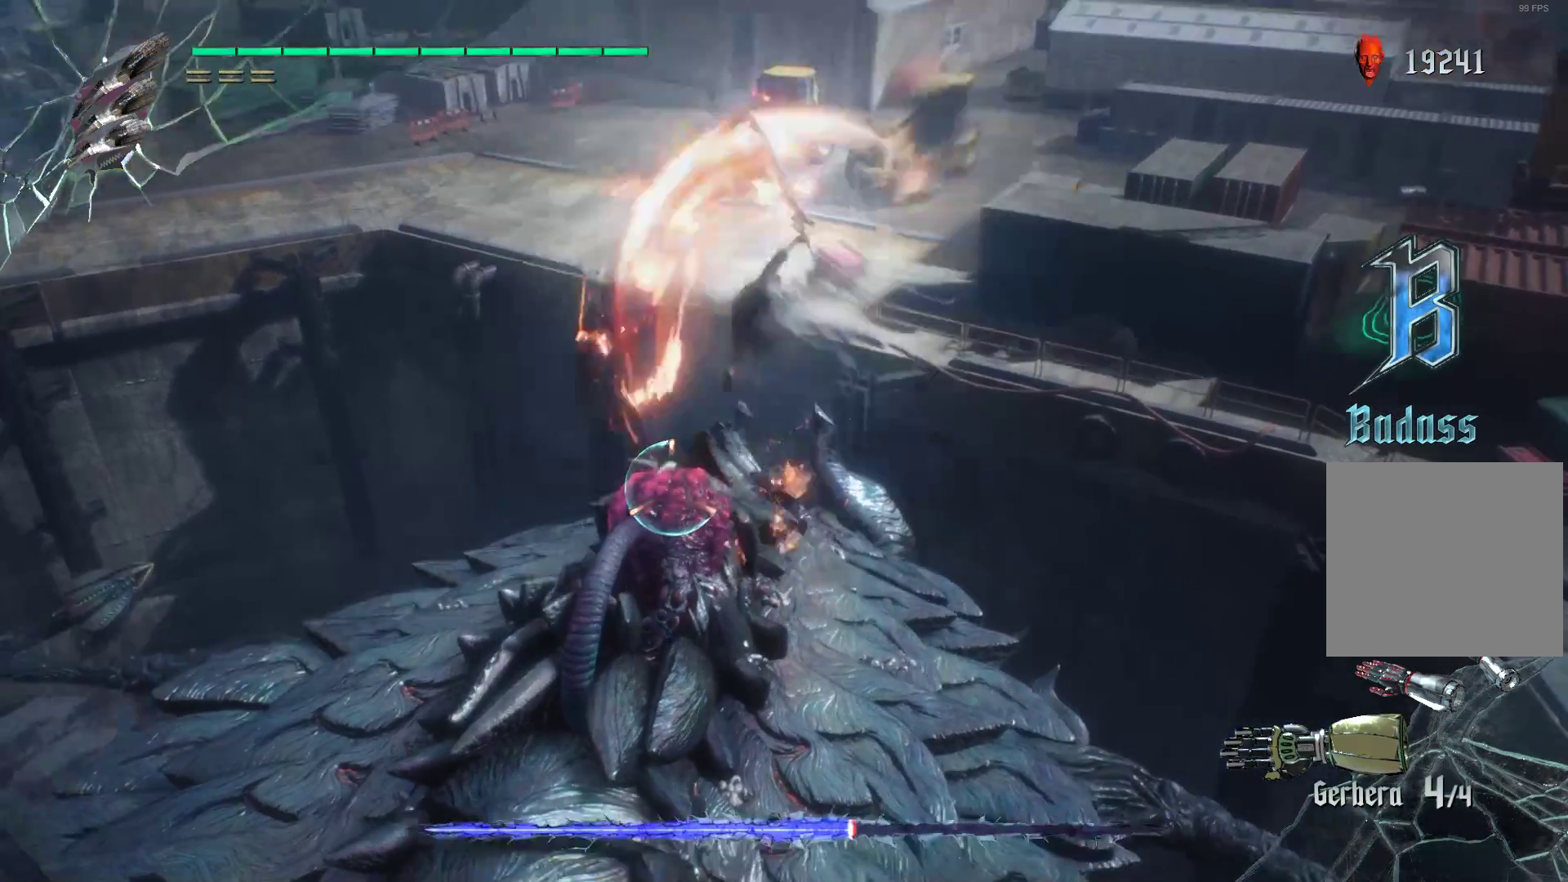
{"buttons": ["R1", "R2"], "left_stick": "down", "right_stick": "center", "events": [[34, "Y", "down"], [34, "left_stick", "up-left"], [69, "left_stick", "down-right"], [172, "Y", "up"], [172, "left_stick", "down"], [207, "Y", "down"], [345, "Y", "up"], [414, "Y", "down"], [500, "Y", "up"]]}
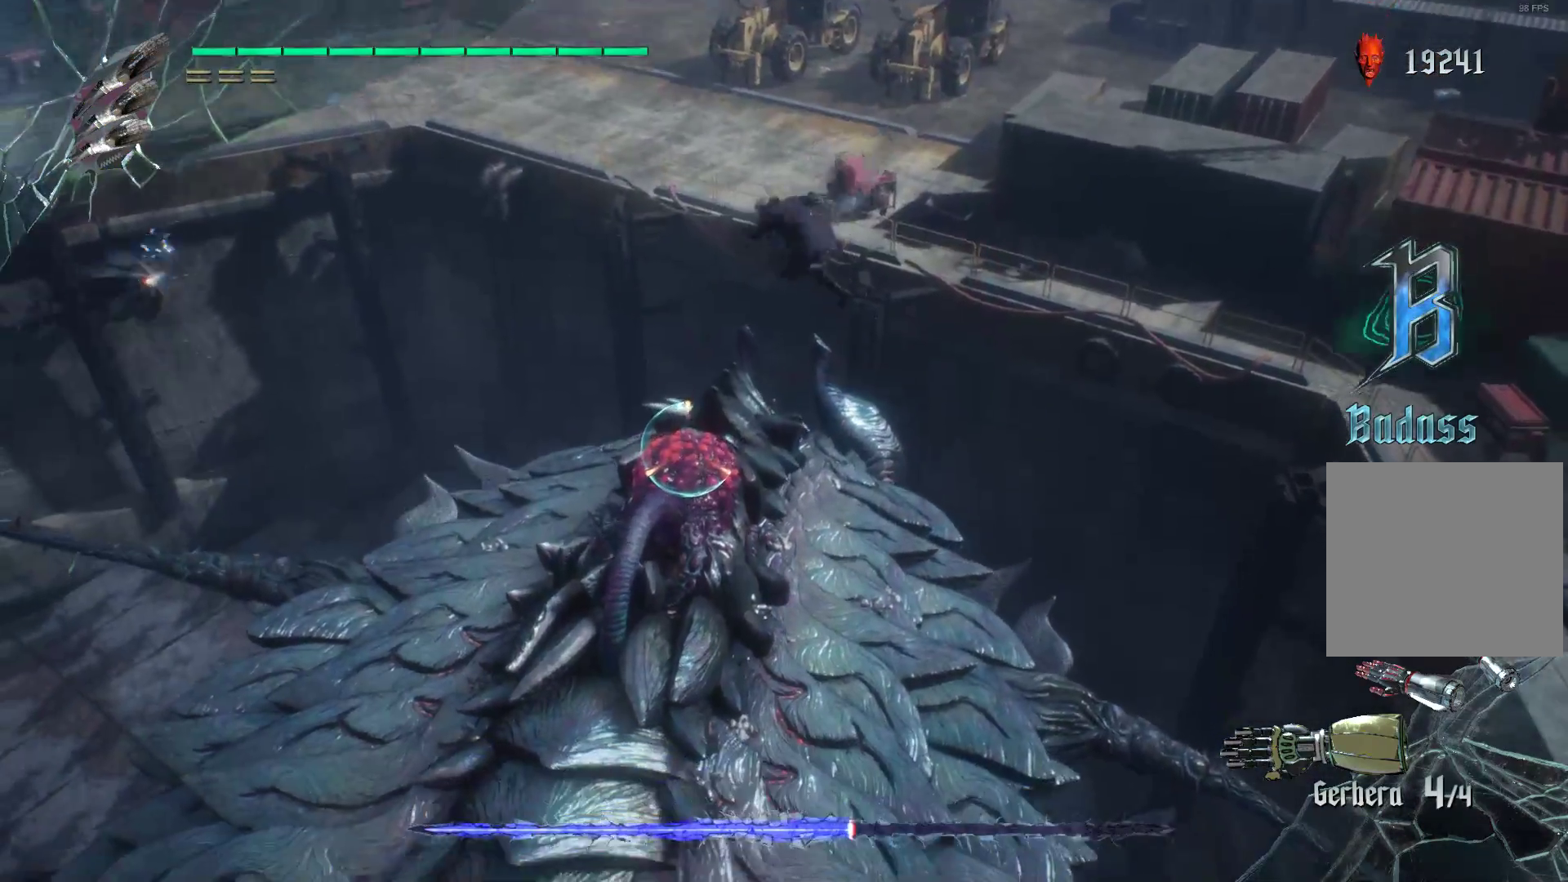
{"buttons": ["Y", "R1", "R2"], "left_stick": "down-right", "right_stick": "center", "events": [[69, "Y", "down"], [328, "Y", "up"], [431, "left_stick", "down-right"], [483, "Y", "down"]]}
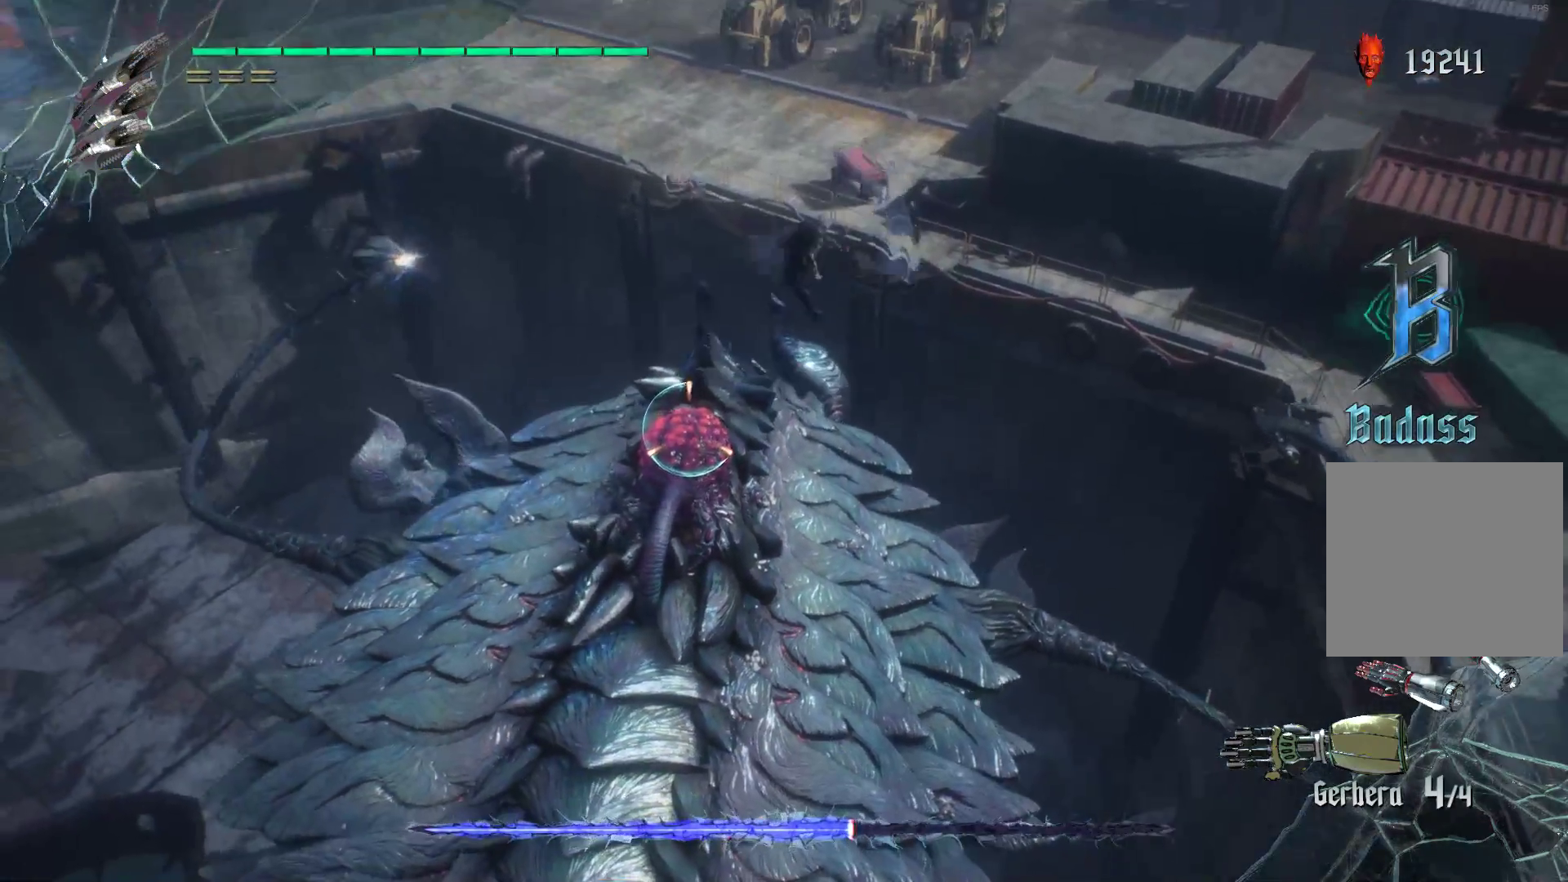
{"buttons": ["Y", "R1", "R2"], "left_stick": "up-right", "right_stick": "center", "events": [[86, "Y", "up"], [138, "left_stick", "up-right"], [190, "Y", "down"], [328, "Y", "up"], [397, "Y", "down"]]}
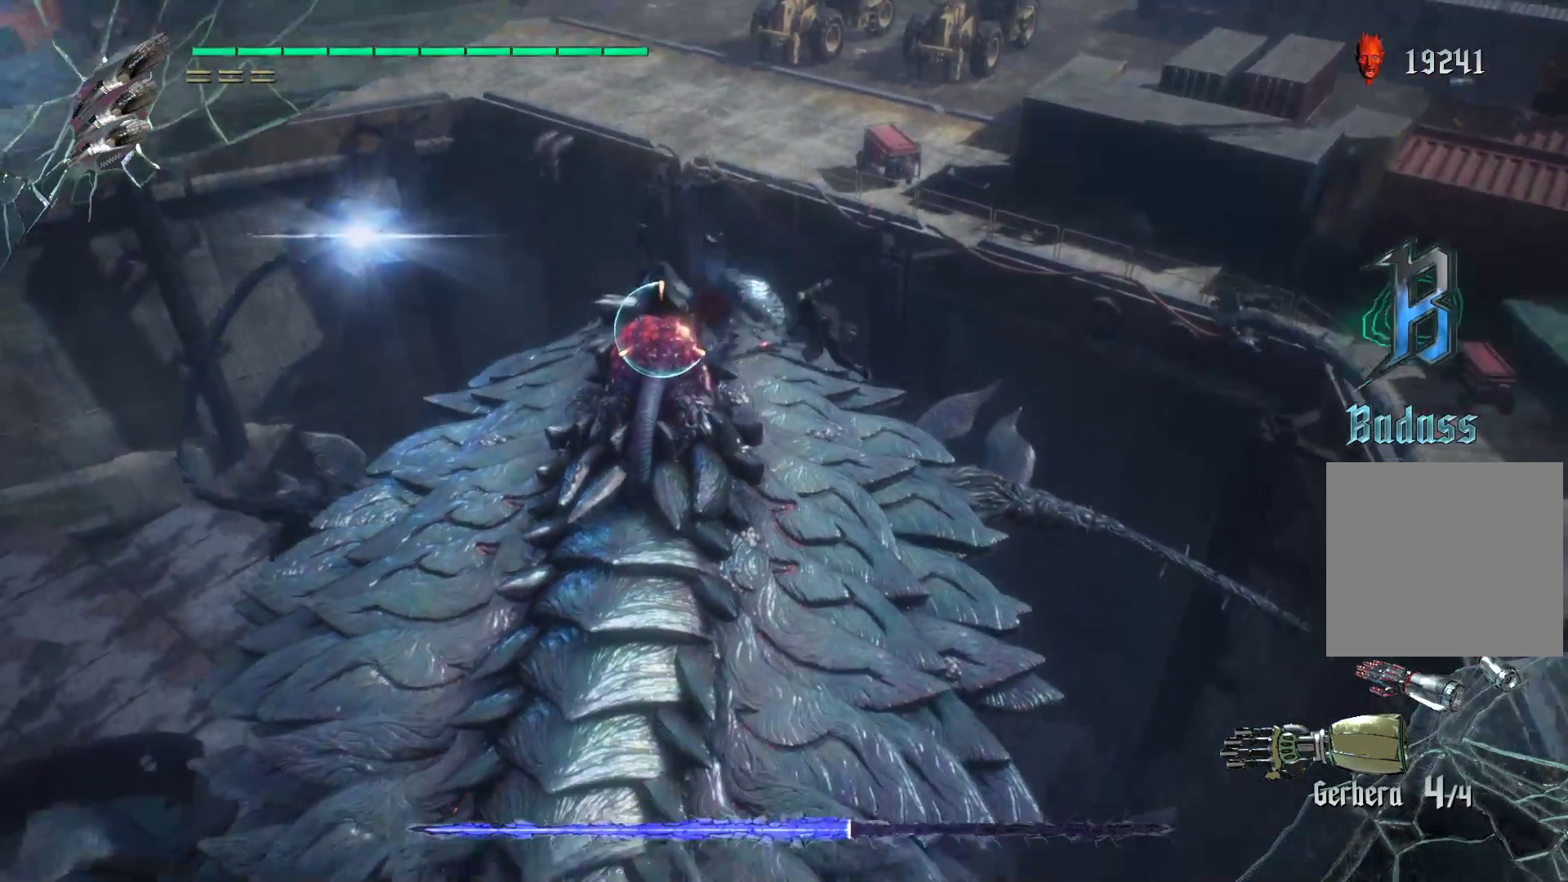
{"buttons": ["Y", "R2"], "left_stick": "center", "right_stick": "center", "events": [[17, "Y", "up"], [86, "Y", "down"], [190, "Y", "up"], [224, "L2", "down"], [224, "R1", "up"], [328, "left_stick", "center"], [397, "L2", "up"], [397, "Y", "down"]]}